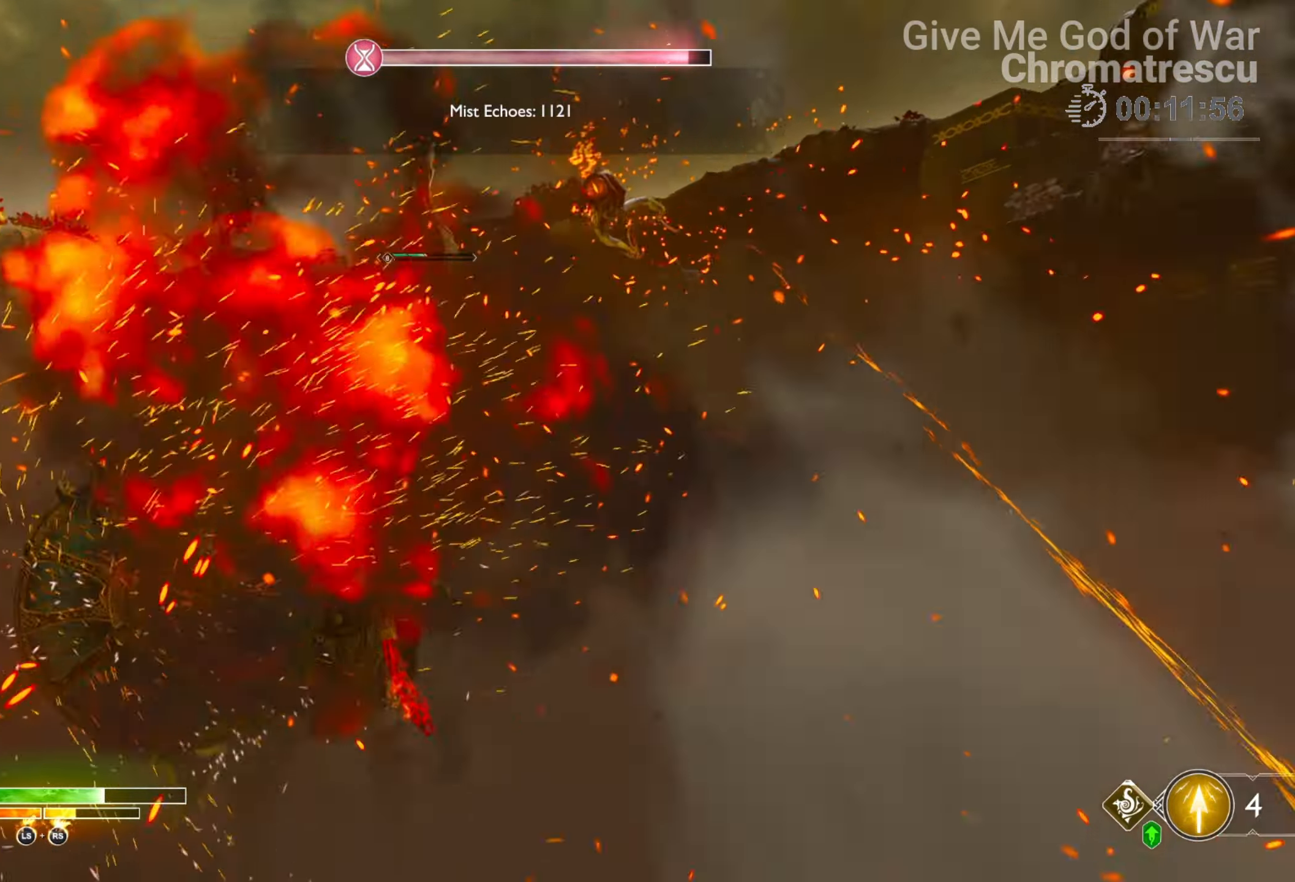
Gameplay with a controller (PlayStation layout); each line is a JSON object with the inputs held at the frame after it. "events" lists button and stick changes between this image and that frame as [ms after this image, input, new state], when the widget could be followed in between.
{"buttons": ["L1"], "left_stick": "down-left", "right_stick": "center", "events": [[85, "right_stick", "center"]]}
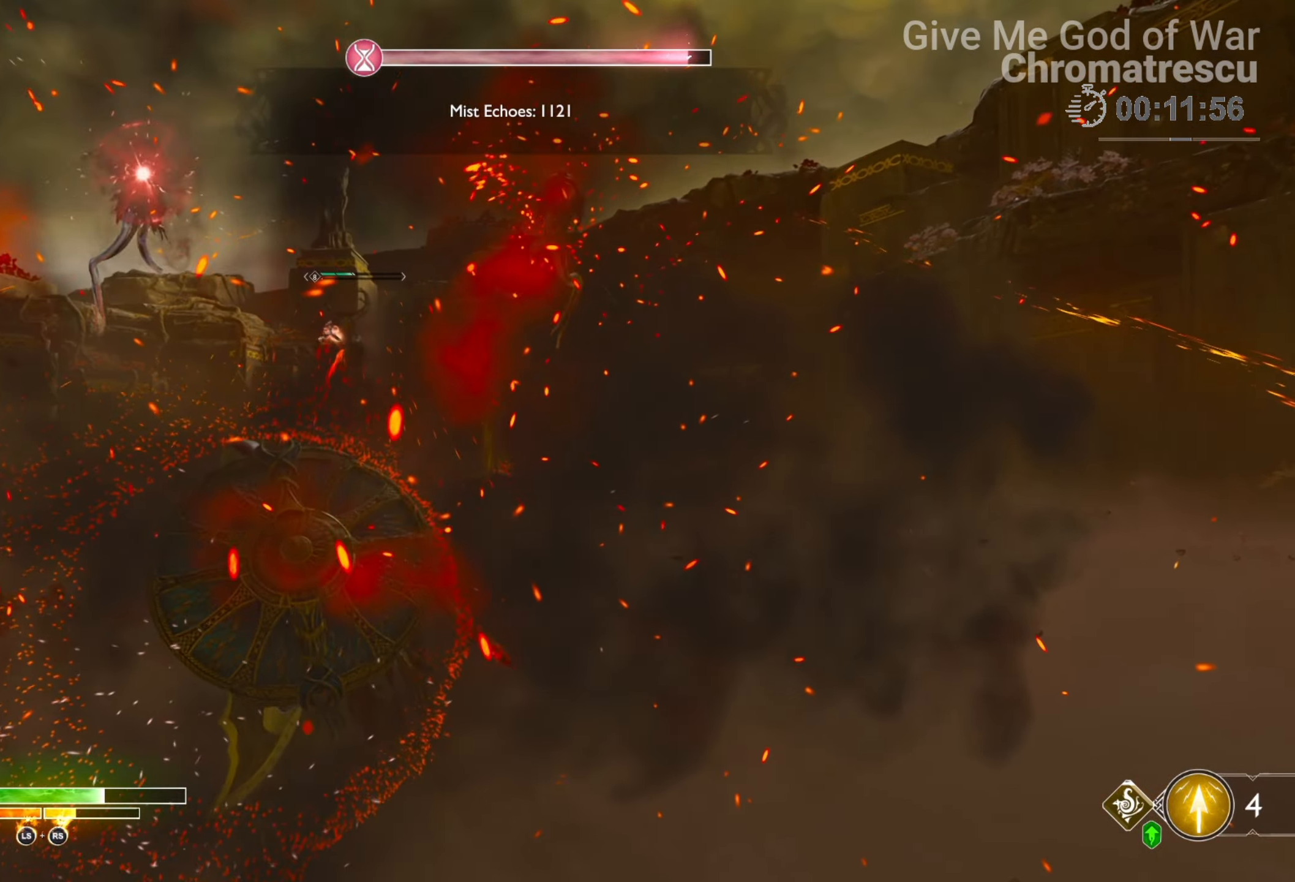
{"buttons": ["L1"], "left_stick": "down-left", "right_stick": "center", "events": [[220, "right_stick", "left"], [288, "right_stick", "up-left"], [424, "right_stick", "center"]]}
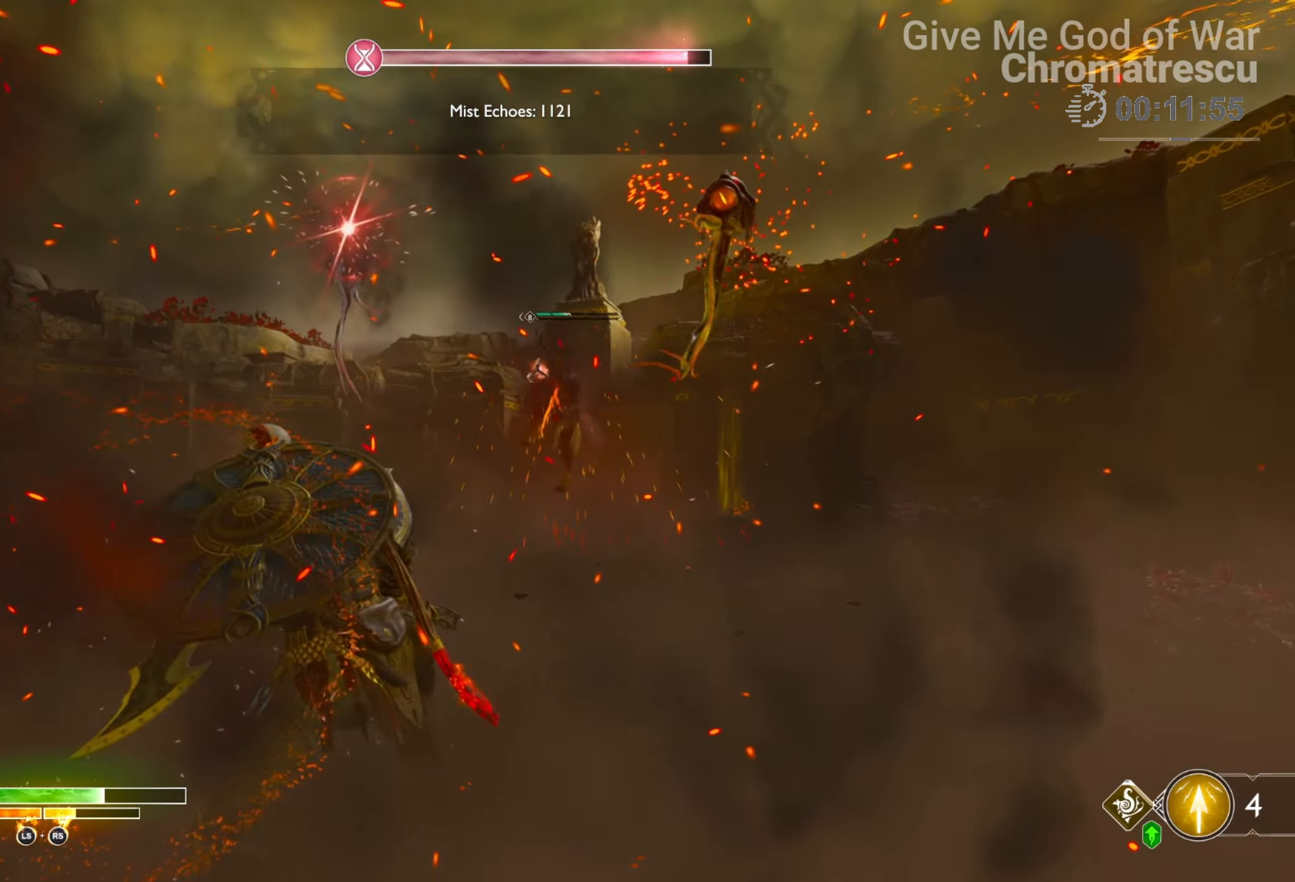
{"buttons": ["SQUARE"], "left_stick": "down-left", "right_stick": "center", "events": [[323, "SQUARE", "down"], [441, "SQUARE", "up"], [509, "L1", "up"], [509, "SQUARE", "down"]]}
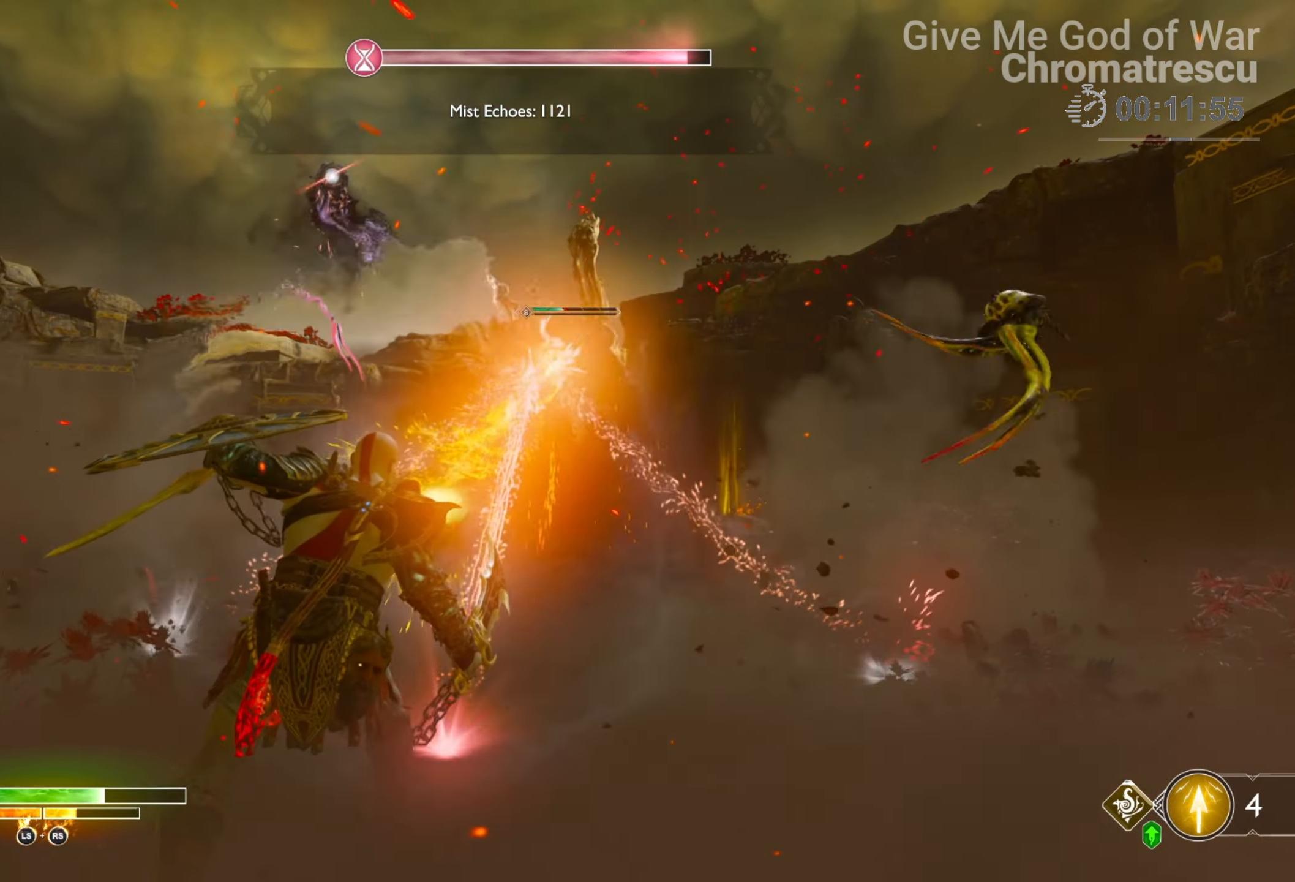
{"buttons": ["CROSS", "L3"], "left_stick": "down-left", "right_stick": "center", "events": [[102, "SQUARE", "up"], [152, "SQUARE", "down"], [237, "SQUARE", "up"], [305, "SQUARE", "down"], [356, "L3", "down"], [390, "SQUARE", "up"], [475, "CROSS", "down"]]}
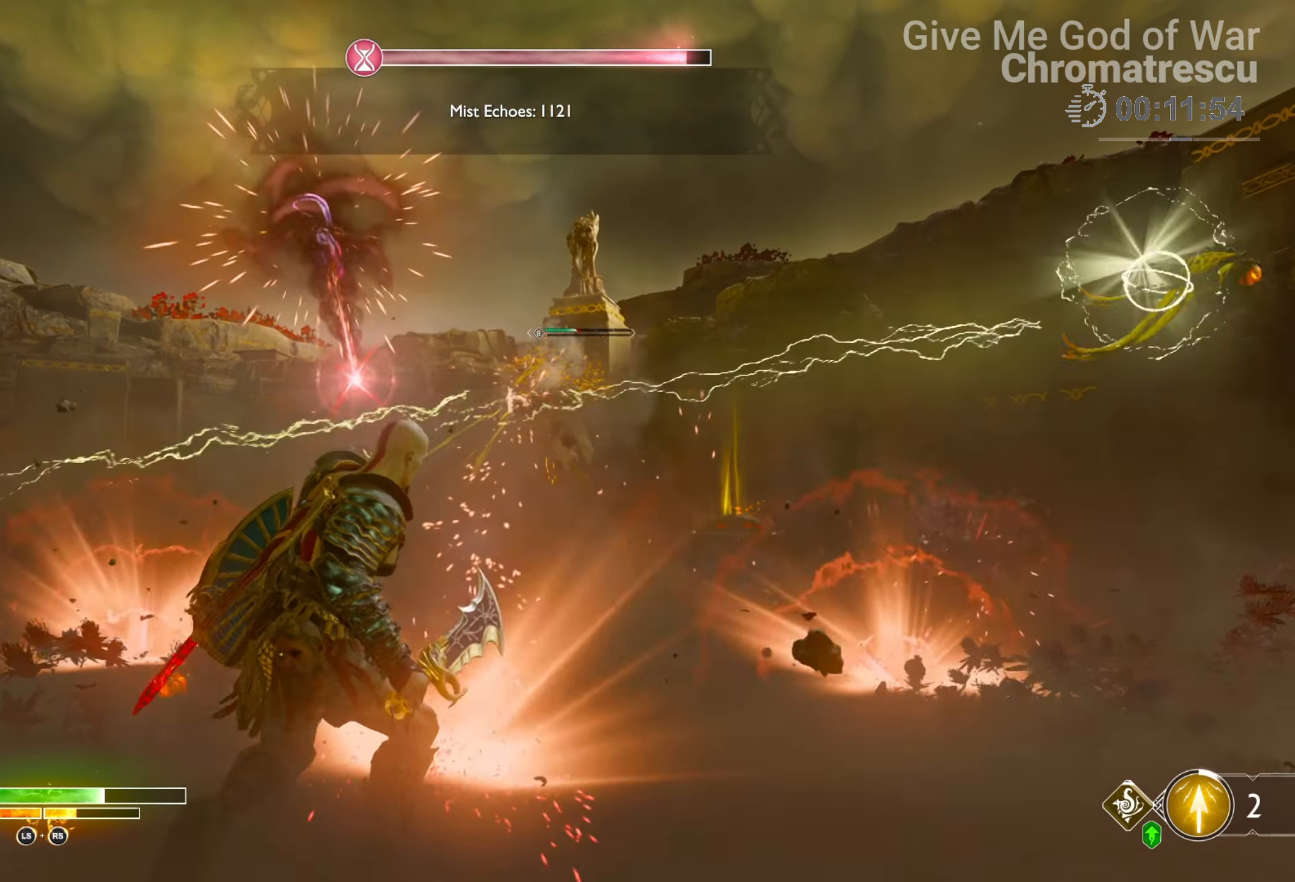
{"buttons": ["L3"], "left_stick": "down-left", "right_stick": "center", "events": [[34, "L3", "up"], [136, "L3", "down"], [170, "CROSS", "up"]]}
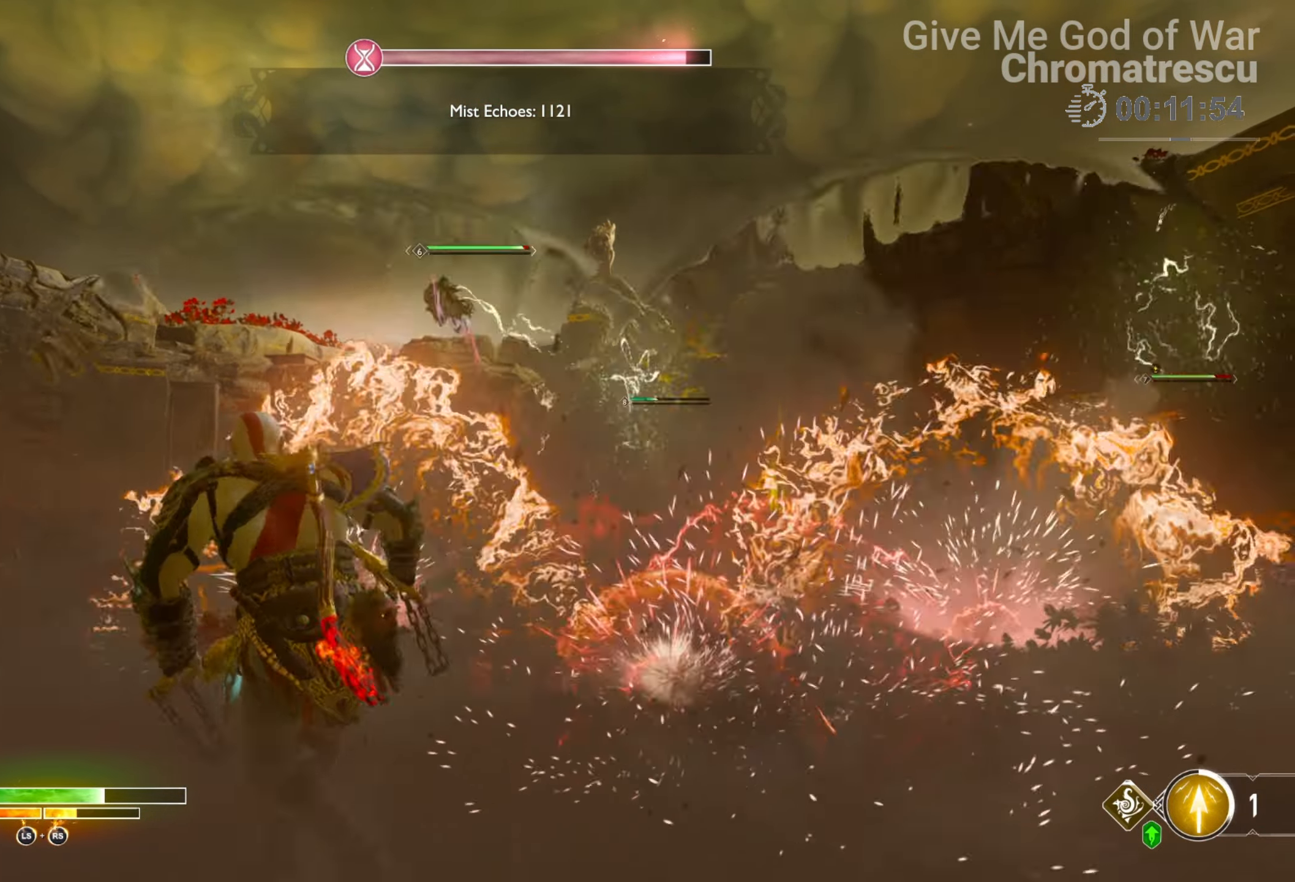
{"buttons": [], "left_stick": "down-left", "right_stick": "center", "events": [[68, "L3", "up"], [136, "L3", "down"], [186, "L3", "up"], [203, "right_stick", "down-right"], [305, "right_stick", "center"]]}
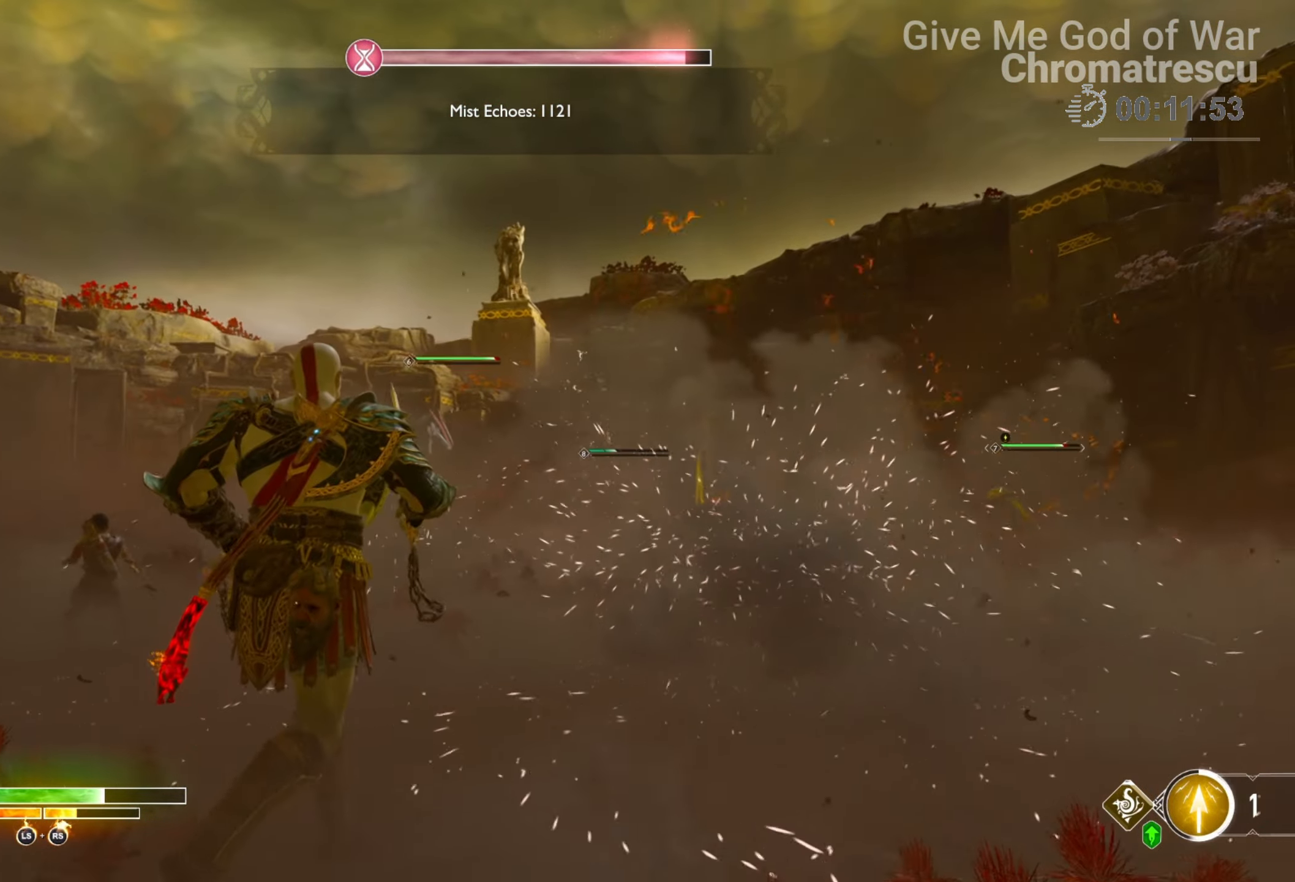
{"buttons": ["L3"], "left_stick": "up-left", "right_stick": "center", "events": [[17, "right_stick", "down-right"], [102, "right_stick", "center"], [187, "left_stick", "up-left"], [221, "right_stick", "down"], [272, "L3", "down"], [373, "right_stick", "center"]]}
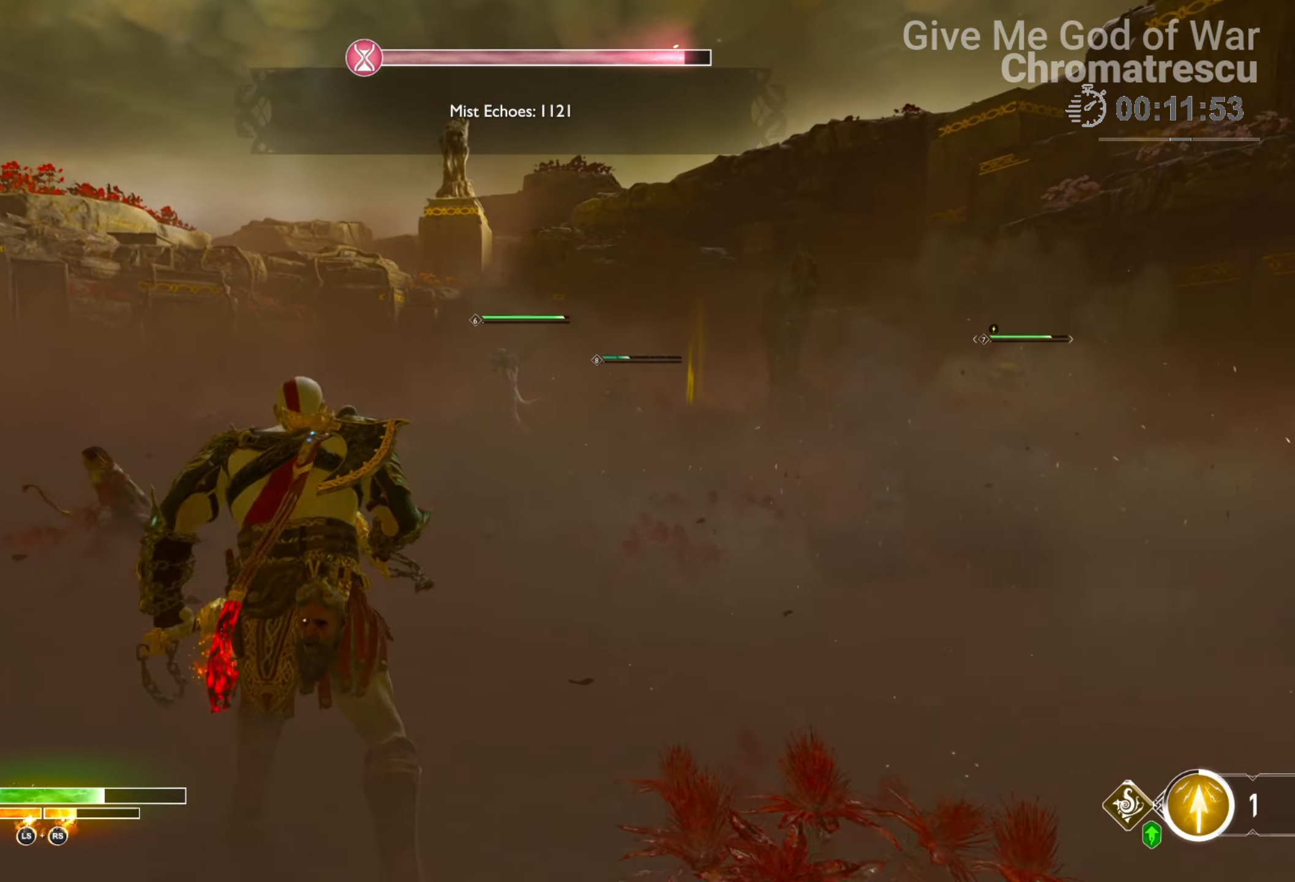
{"buttons": ["L2", "R1", "L3"], "left_stick": "up", "right_stick": "up", "events": [[119, "right_stick", "up-right"], [136, "left_stick", "up"], [373, "L2", "down"], [424, "R1", "down"], [475, "right_stick", "up"]]}
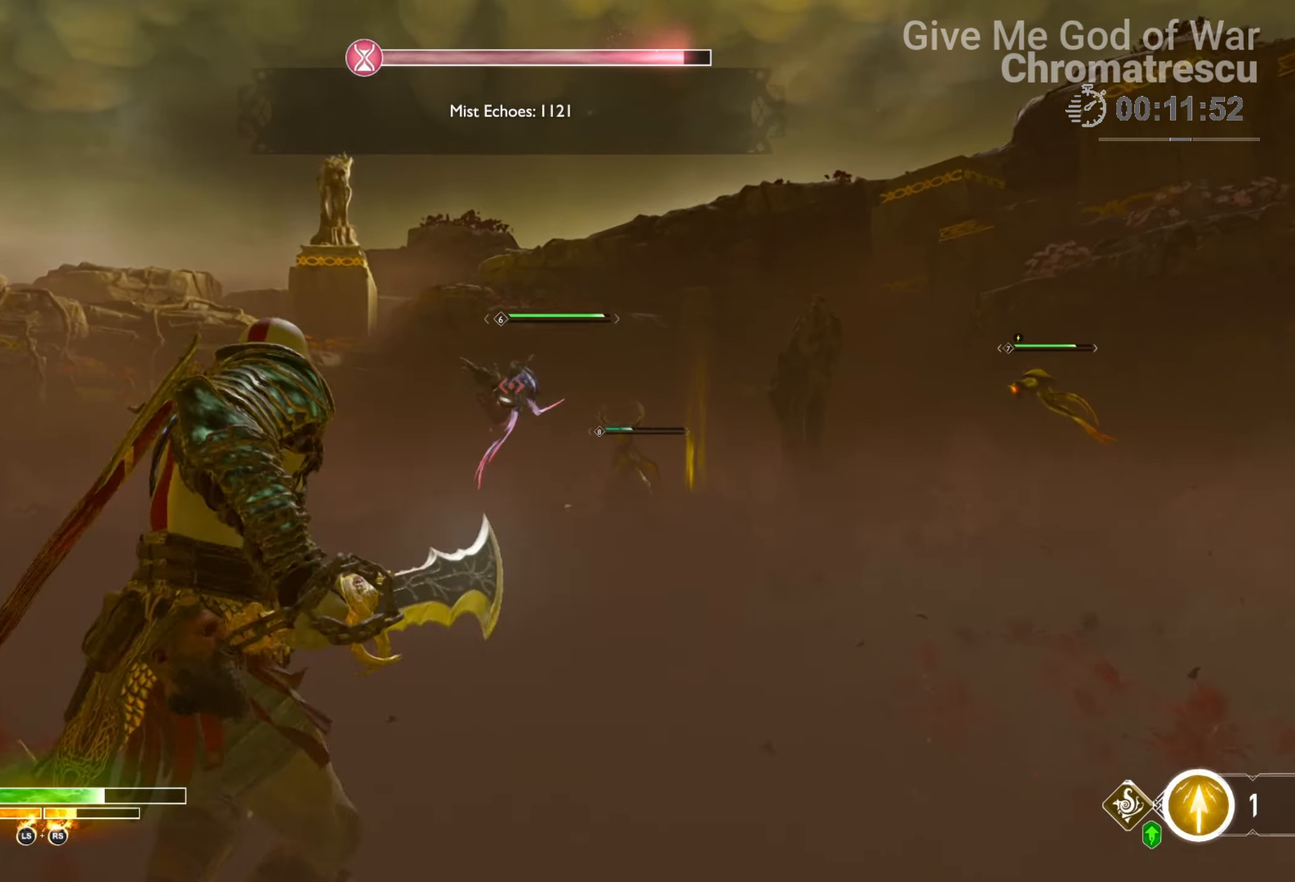
{"buttons": [], "left_stick": "center", "right_stick": "up-right", "events": [[34, "L3", "up"], [51, "R1", "up"], [136, "L2", "up"], [136, "left_stick", "center"], [289, "right_stick", "down"], [475, "right_stick", "up-right"]]}
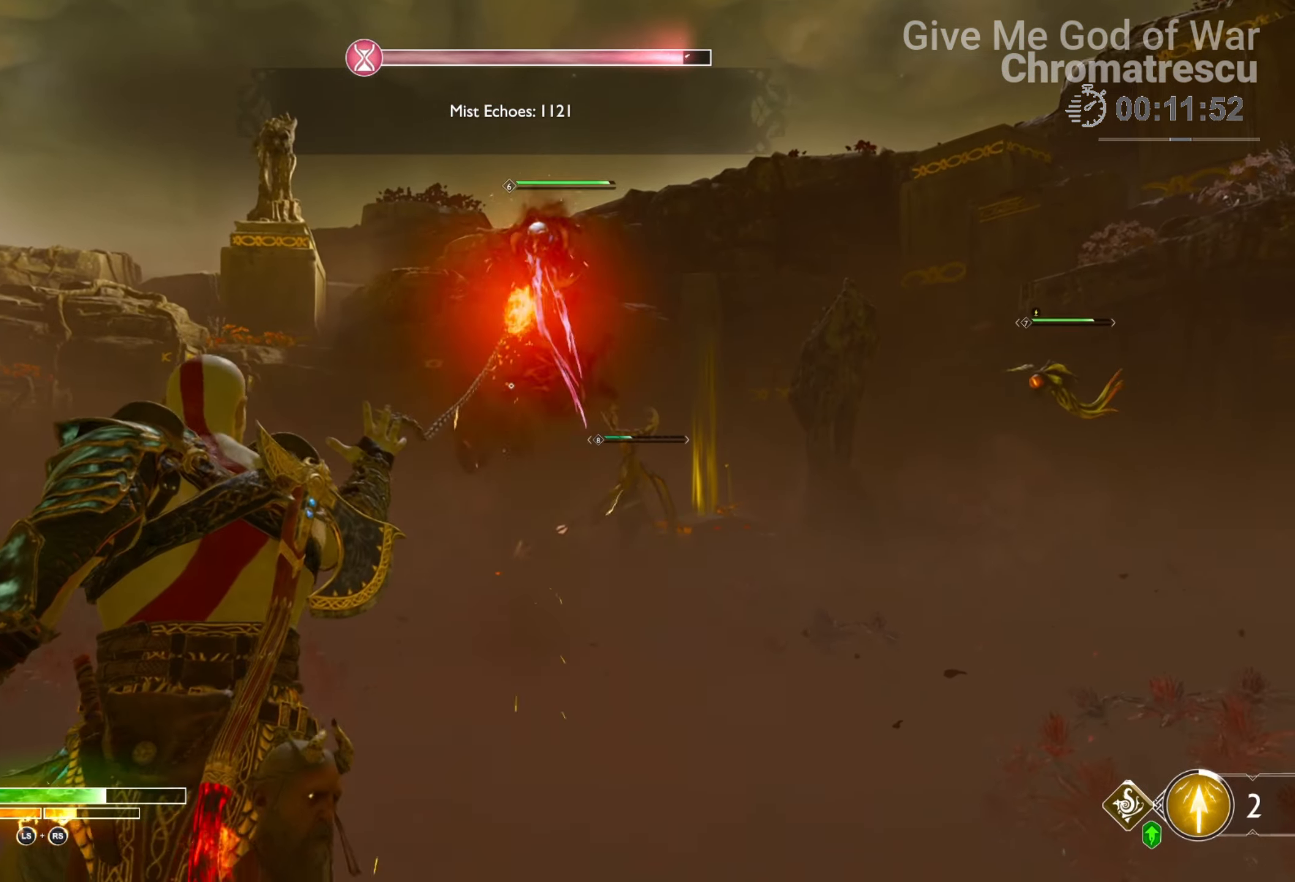
{"buttons": [], "left_stick": "center", "right_stick": "center", "events": [[85, "right_stick", "center"], [169, "right_stick", "down-left"], [321, "right_stick", "center"]]}
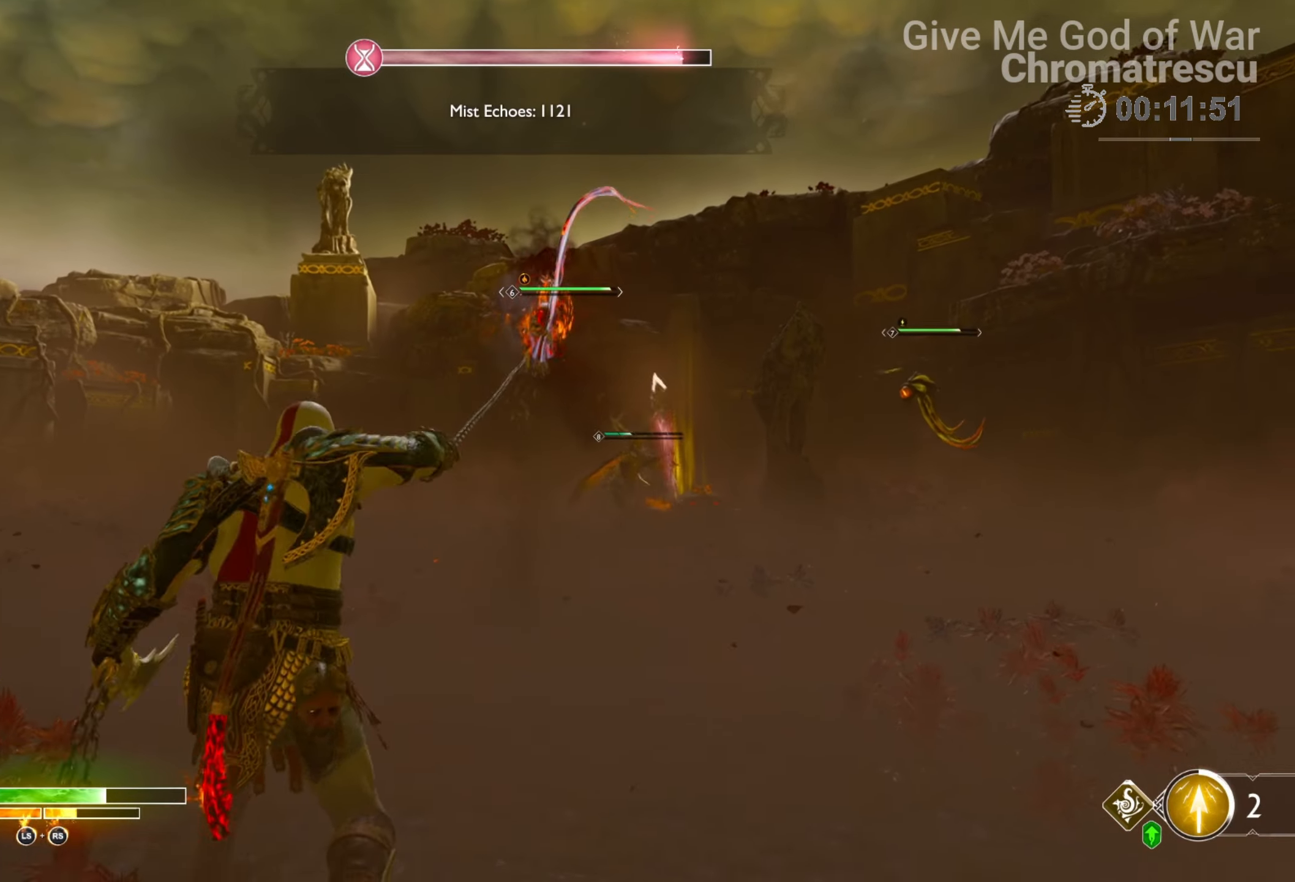
{"buttons": [], "left_stick": "center", "right_stick": "right", "events": [[17, "right_stick", "down"], [254, "right_stick", "center"], [441, "right_stick", "right"]]}
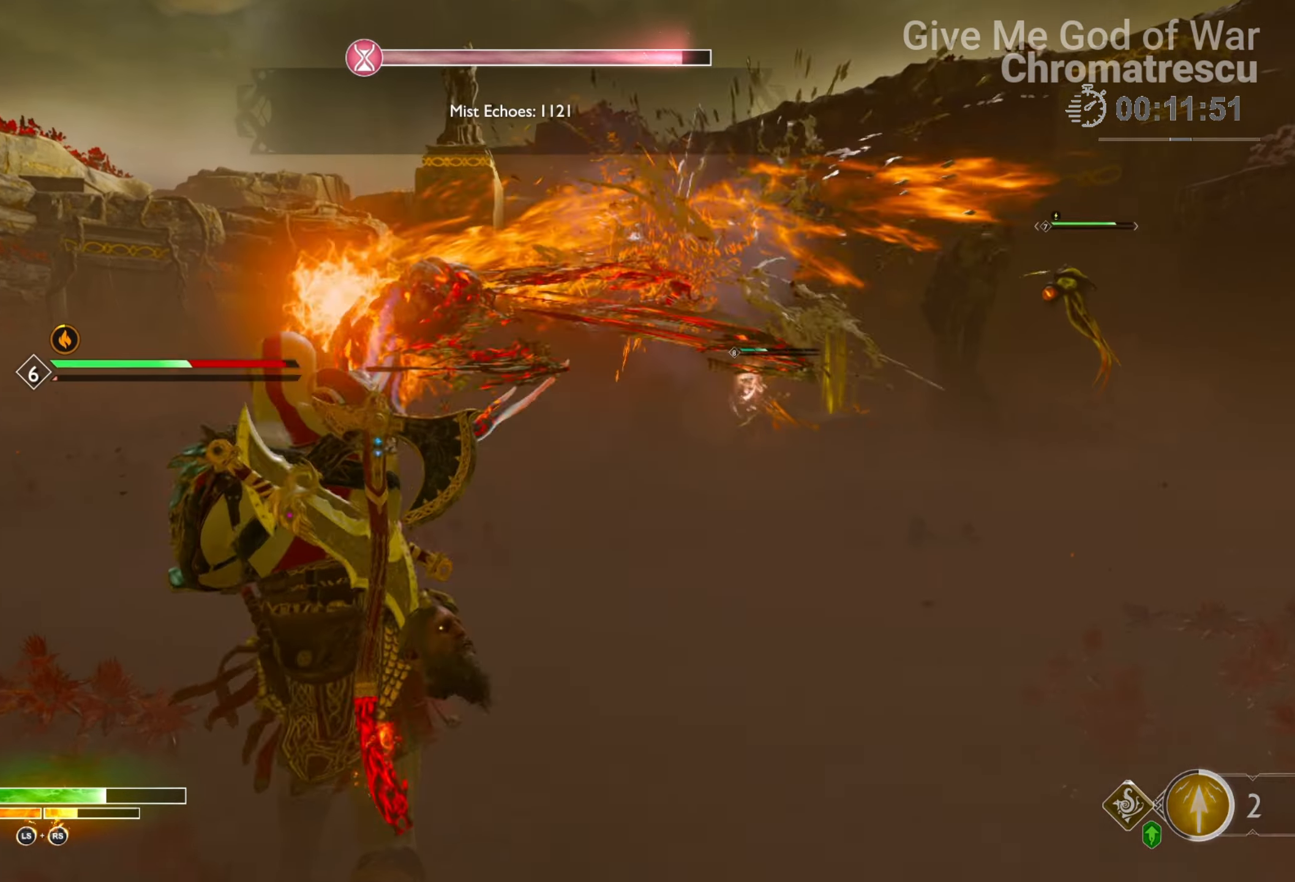
{"buttons": [], "left_stick": "up-left", "right_stick": "left", "events": [[119, "right_stick", "center"], [255, "right_stick", "down-right"], [271, "left_stick", "right"], [390, "L3", "down"], [458, "L3", "up"], [458, "left_stick", "up-left"], [458, "right_stick", "left"]]}
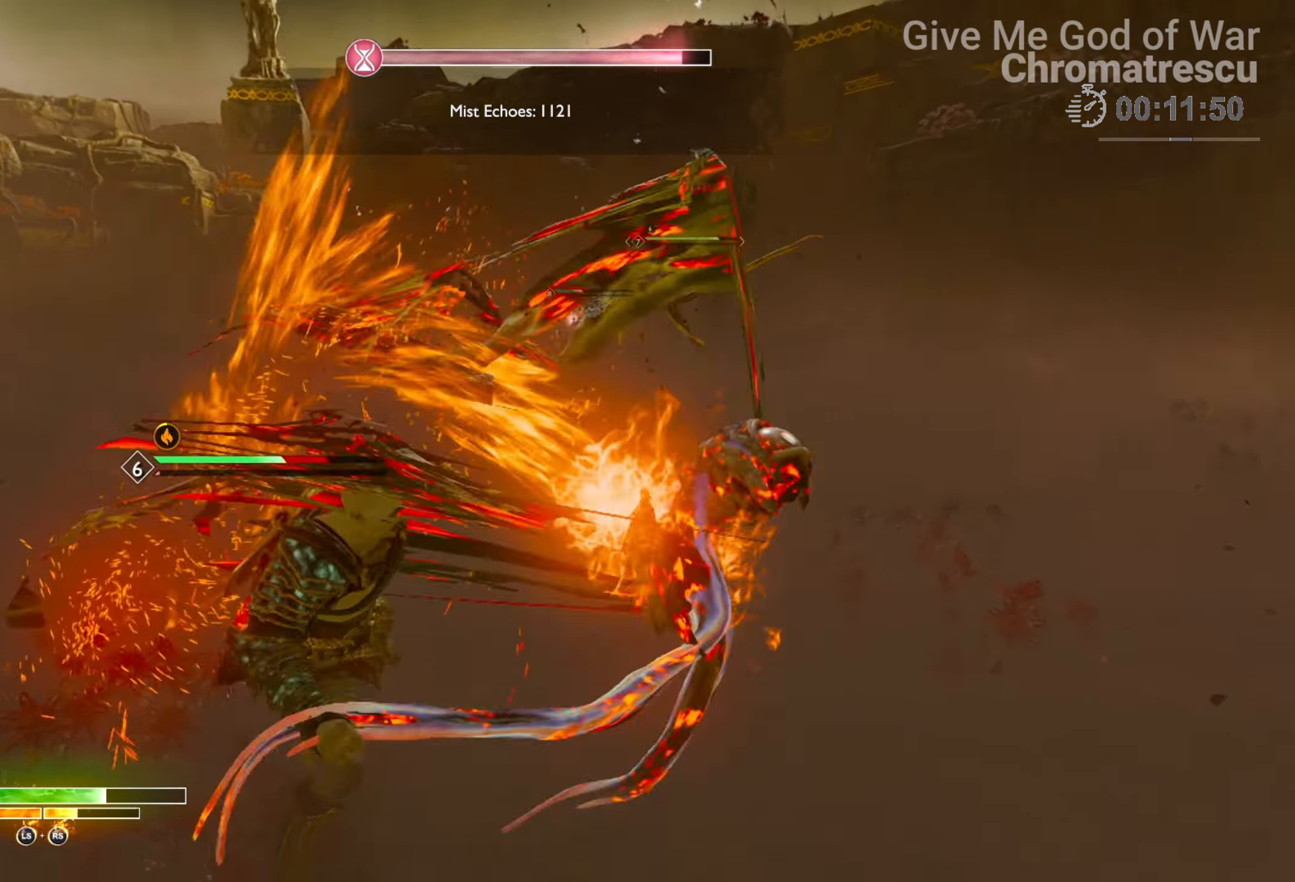
{"buttons": [], "left_stick": "center", "right_stick": "right", "events": [[68, "left_stick", "up"], [237, "left_stick", "center"], [237, "right_stick", "up-right"], [373, "right_stick", "right"]]}
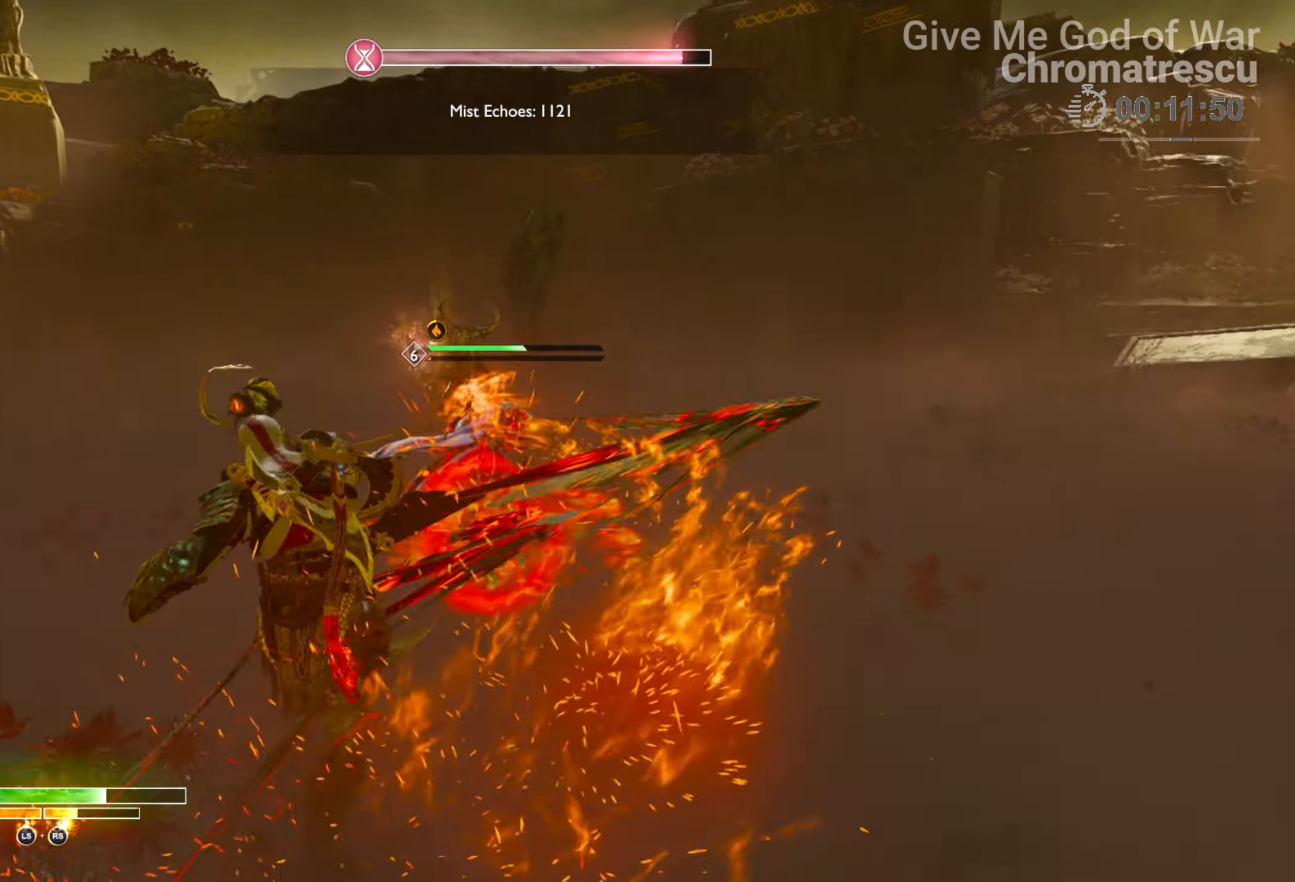
{"buttons": [], "left_stick": "down-left", "right_stick": "left", "events": [[17, "right_stick", "center"], [373, "left_stick", "down-left"], [424, "right_stick", "left"]]}
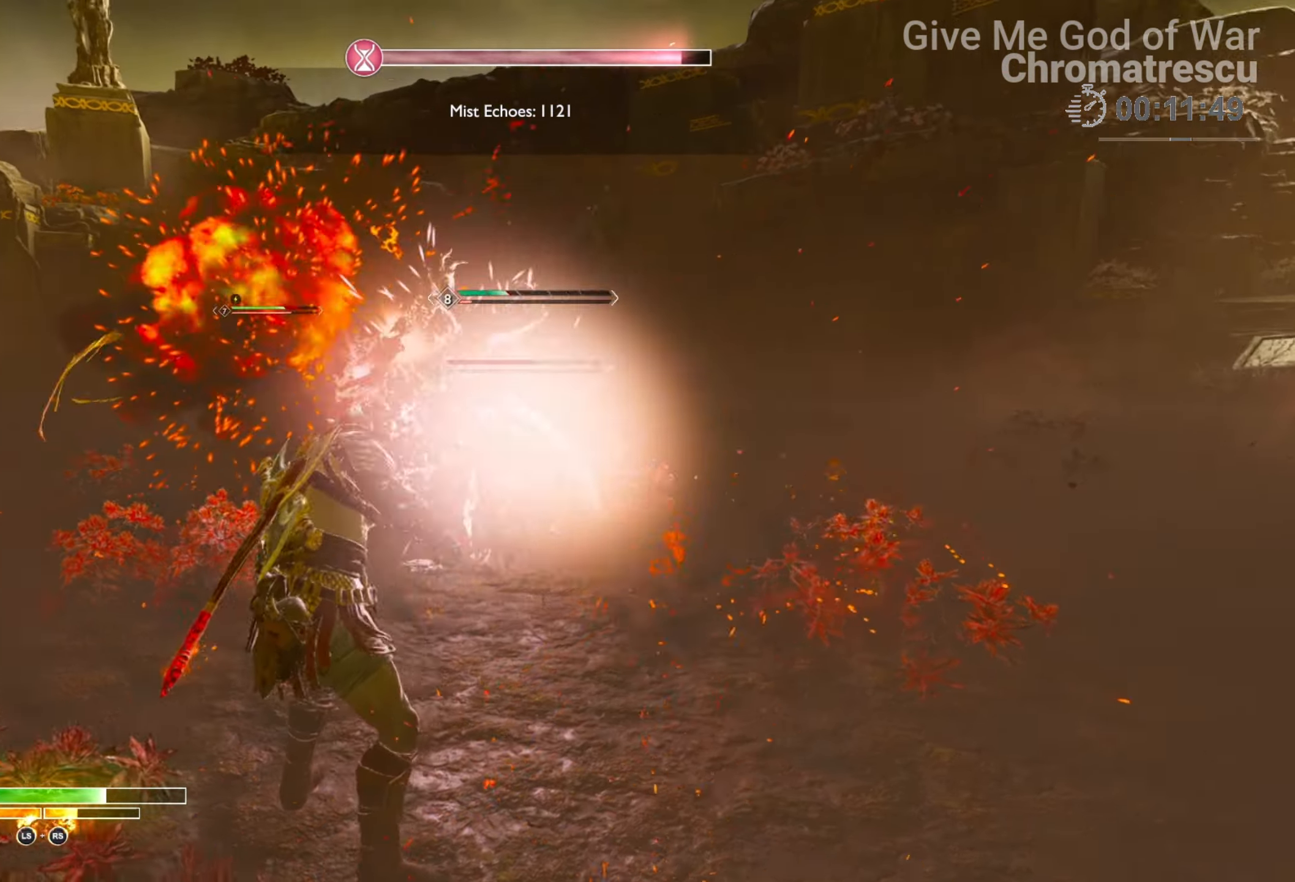
{"buttons": ["CROSS", "L3"], "left_stick": "left", "right_stick": "center", "events": [[51, "right_stick", "center"], [118, "left_stick", "up-left"], [135, "SQUARE", "down"], [203, "L3", "down"], [271, "SQUARE", "up"], [288, "left_stick", "left"], [457, "CROSS", "down"]]}
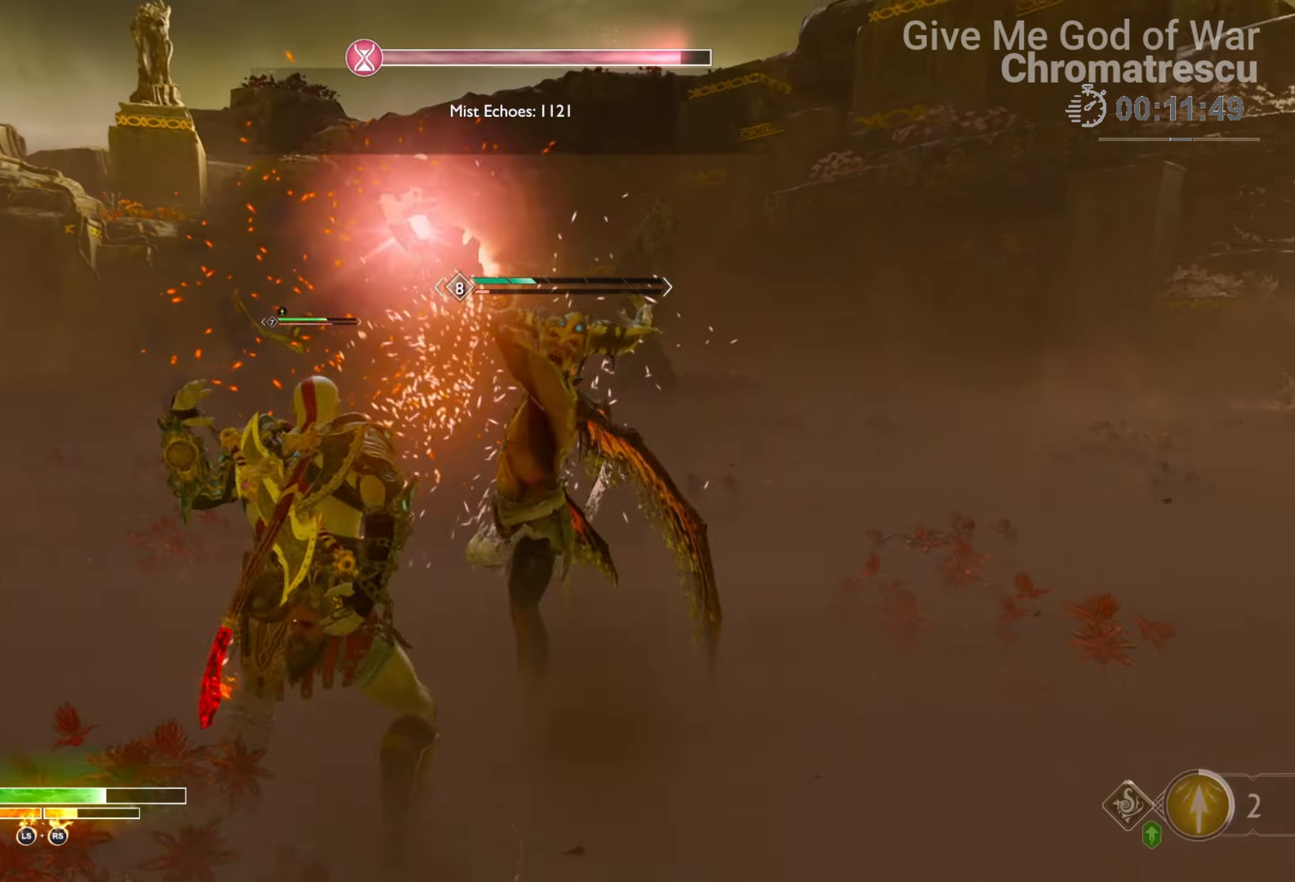
{"buttons": [], "left_stick": "left", "right_stick": "center", "events": [[17, "CROSS", "up"], [51, "CROSS", "down"], [136, "CROSS", "up"], [204, "CROSS", "down"], [288, "CROSS", "up"], [356, "L3", "up"]]}
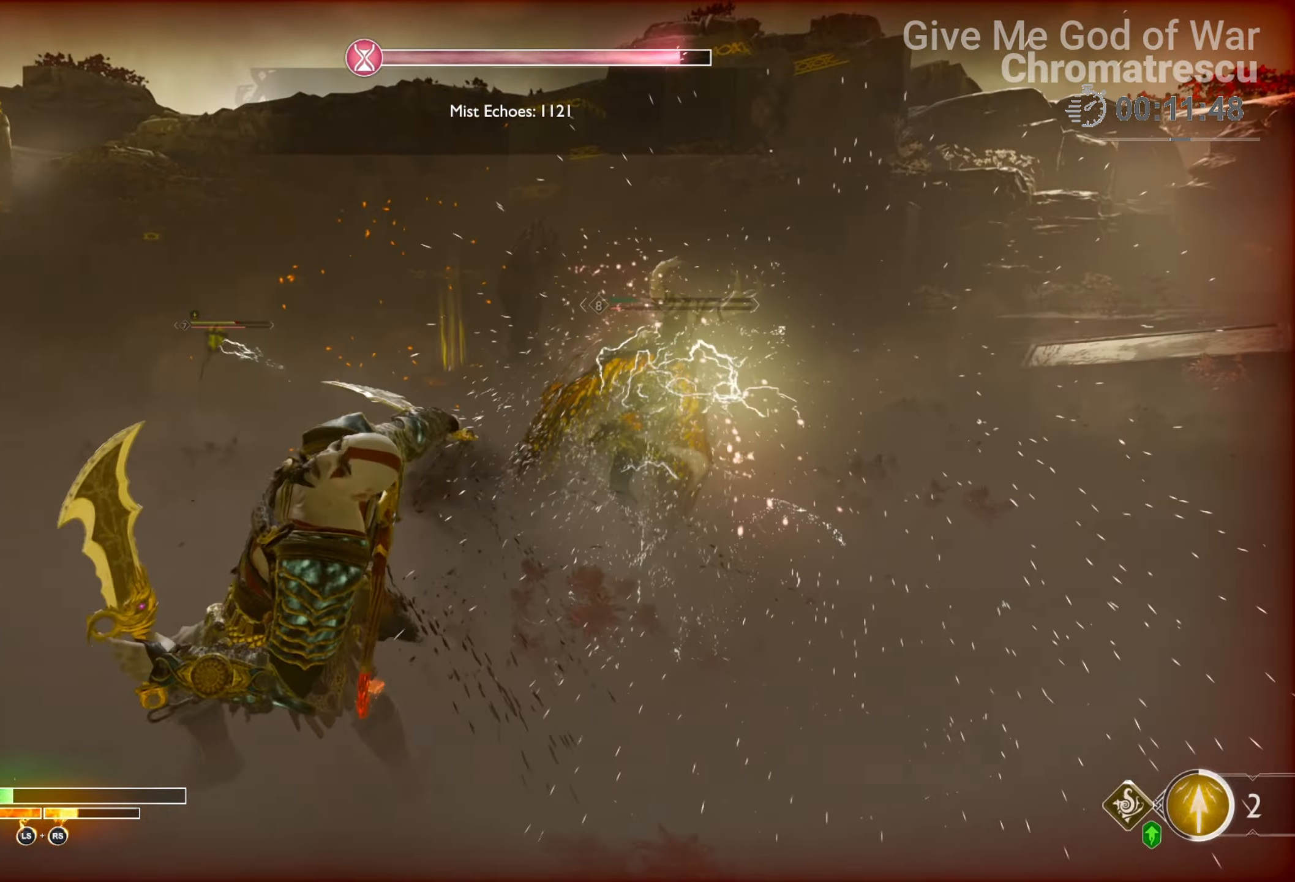
{"buttons": ["L3", "R3"], "left_stick": "up-left", "right_stick": "center", "events": [[34, "right_stick", "left"], [118, "right_stick", "up"], [288, "L3", "down"], [288, "left_stick", "up-left"], [288, "right_stick", "center"], [407, "L3", "up"], [407, "R3", "down"], [491, "L3", "down"]]}
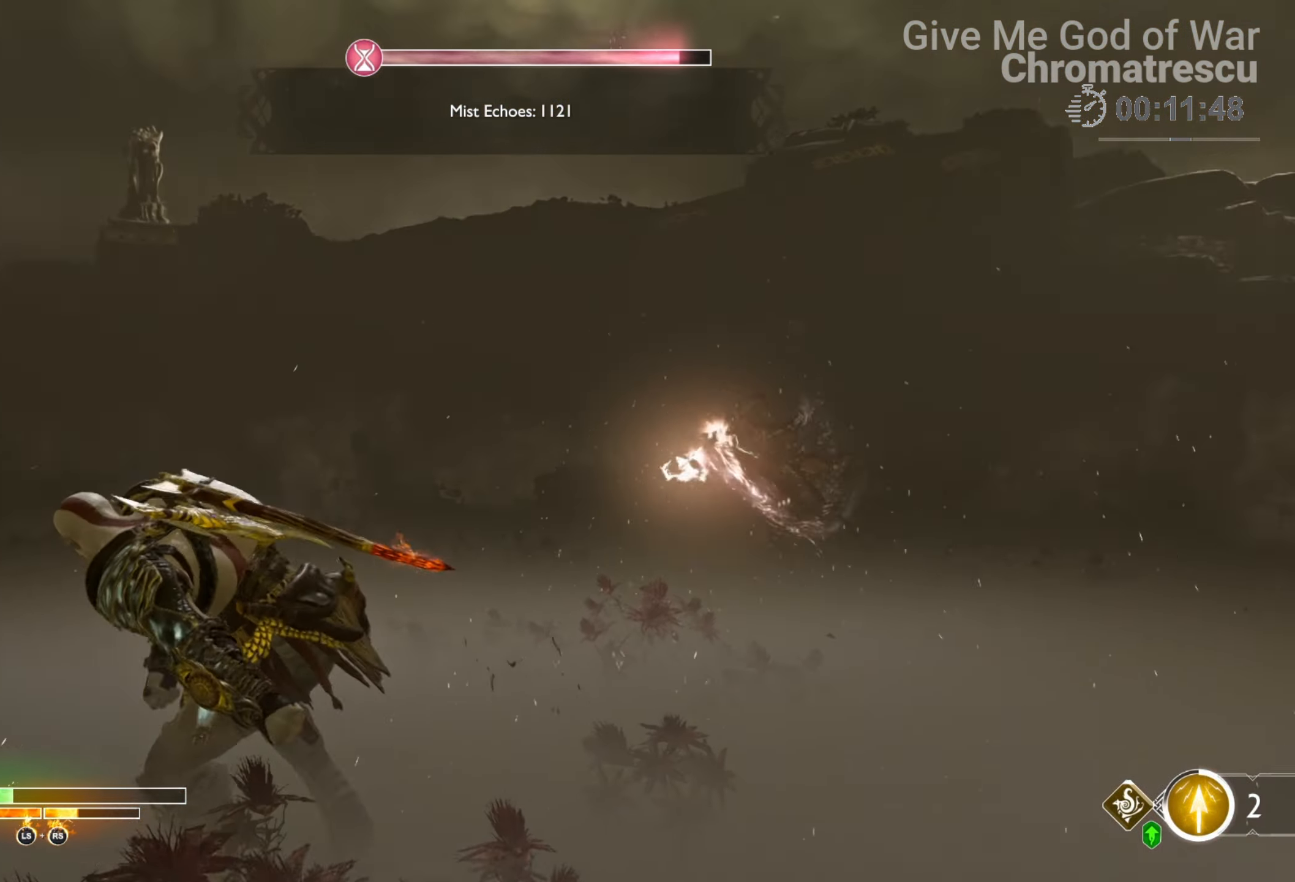
{"buttons": ["R1"], "left_stick": "up-right", "right_stick": "down", "events": [[17, "R3", "up"], [17, "right_stick", "up-right"], [68, "L3", "up"], [119, "R3", "down"], [119, "right_stick", "center"], [136, "L3", "down"], [221, "R3", "up"], [221, "right_stick", "up-right"], [322, "right_stick", "right"], [390, "L3", "up"], [390, "R1", "down"], [390, "left_stick", "up-right"], [492, "right_stick", "down"]]}
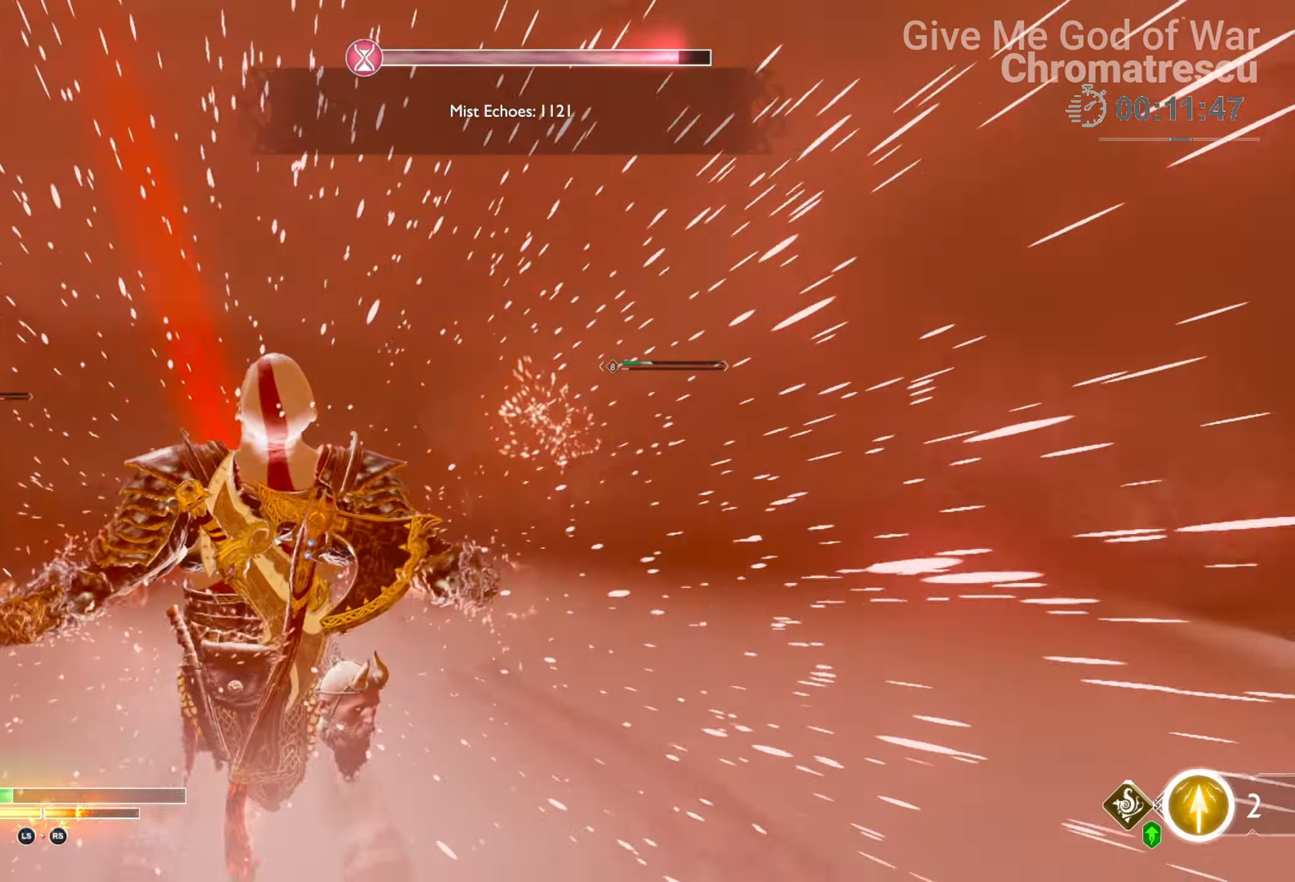
{"buttons": ["R1"], "left_stick": "right", "right_stick": "center", "events": [[17, "R1", "up"], [118, "R1", "down"], [203, "right_stick", "down-right"], [254, "R1", "up"], [288, "R1", "down"], [441, "R1", "up"], [491, "left_stick", "right"], [508, "R1", "down"], [508, "right_stick", "center"]]}
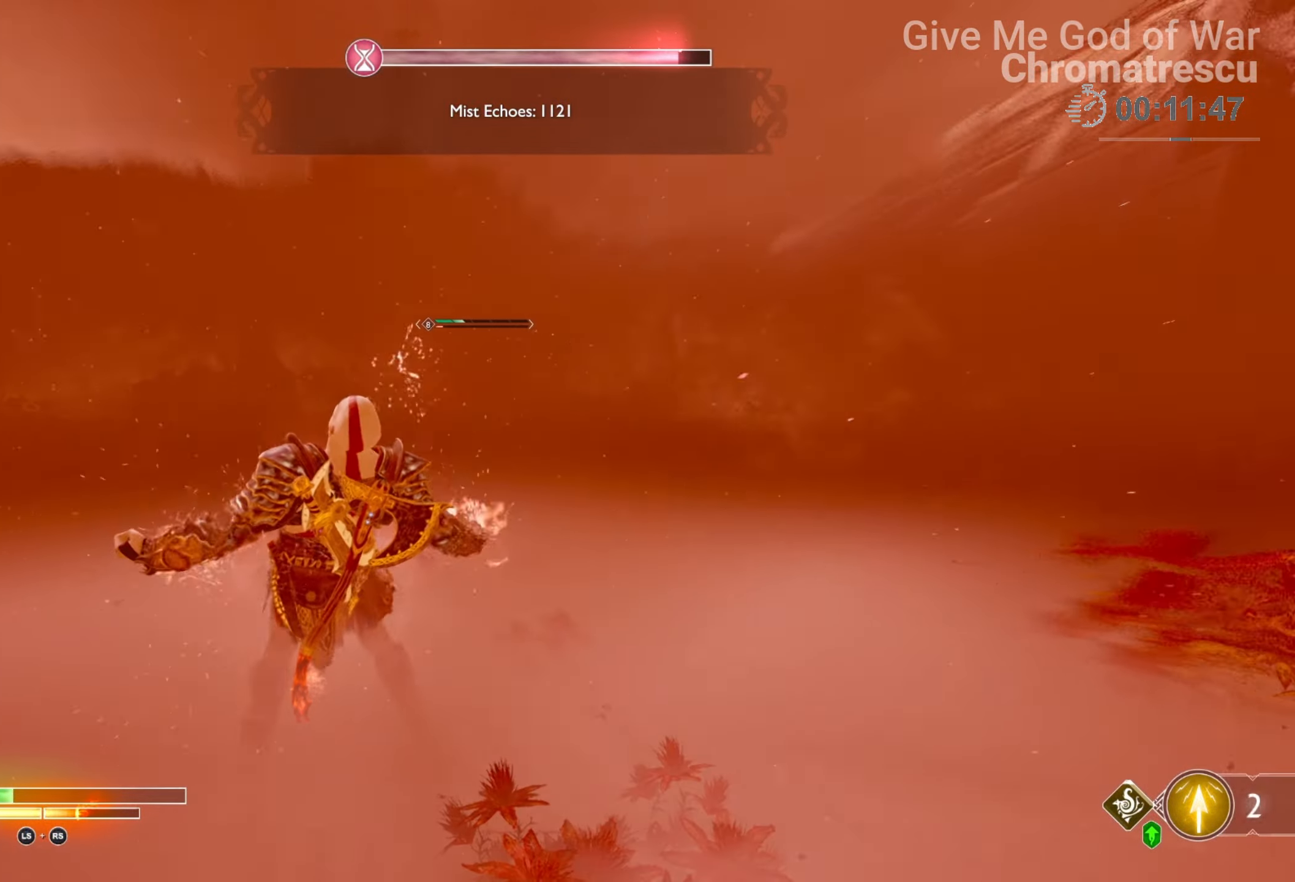
{"buttons": ["R1"], "left_stick": "up-right", "right_stick": "down-left", "events": [[68, "R1", "up"], [187, "R1", "down"], [187, "left_stick", "up-right"], [271, "R1", "up"], [374, "R1", "down"], [458, "right_stick", "down-left"]]}
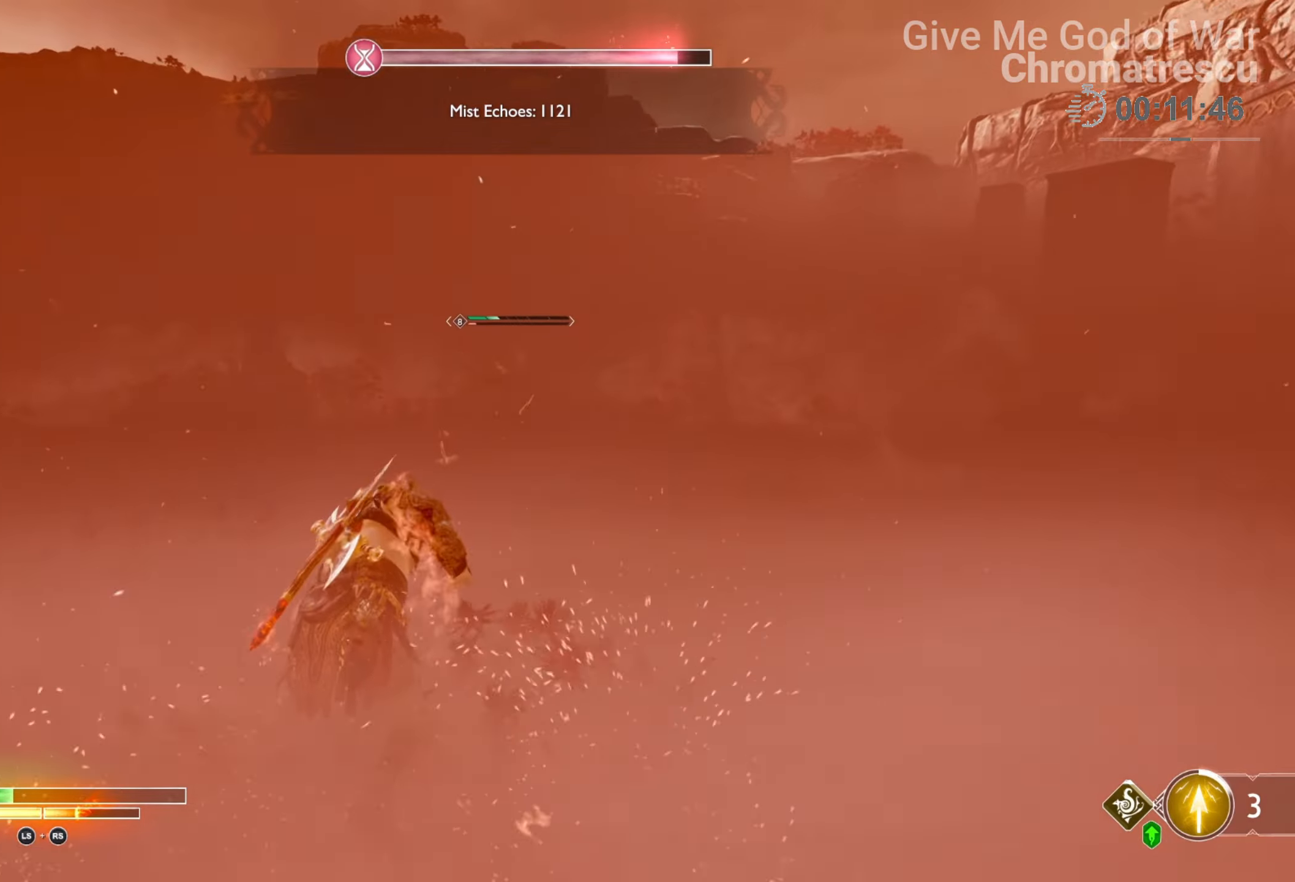
{"buttons": [], "left_stick": "up-left", "right_stick": "center", "events": [[17, "R1", "up"], [102, "right_stick", "center"], [187, "left_stick", "up-left"], [187, "right_stick", "down-left"], [322, "right_stick", "center"]]}
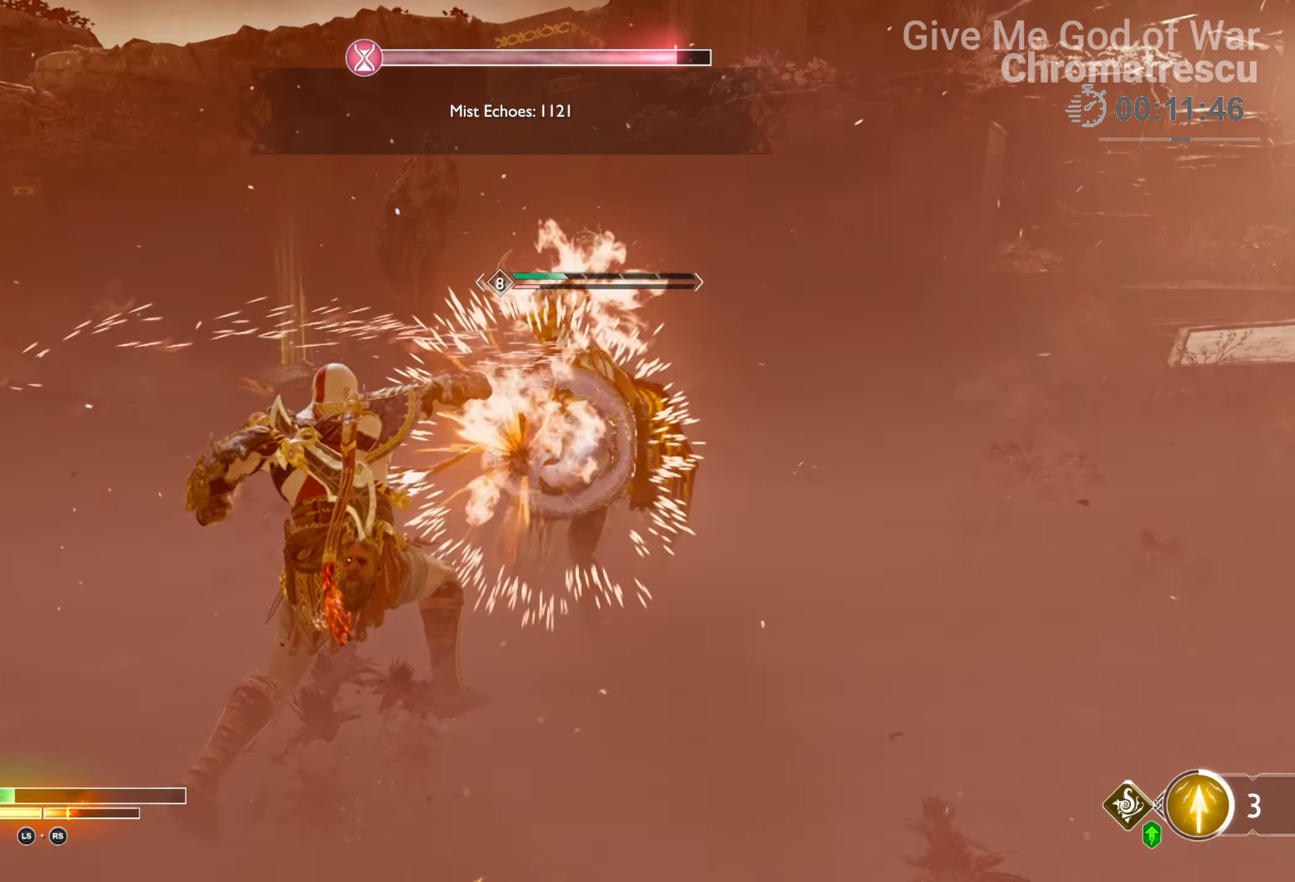
{"buttons": [], "left_stick": "down-left", "right_stick": "up-left", "events": [[152, "R3", "down"], [169, "L3", "down"], [169, "left_stick", "up"], [186, "right_stick", "left"], [288, "left_stick", "up-left"], [339, "L3", "up"], [339, "R3", "up"], [356, "right_stick", "up-left"], [424, "left_stick", "down-left"]]}
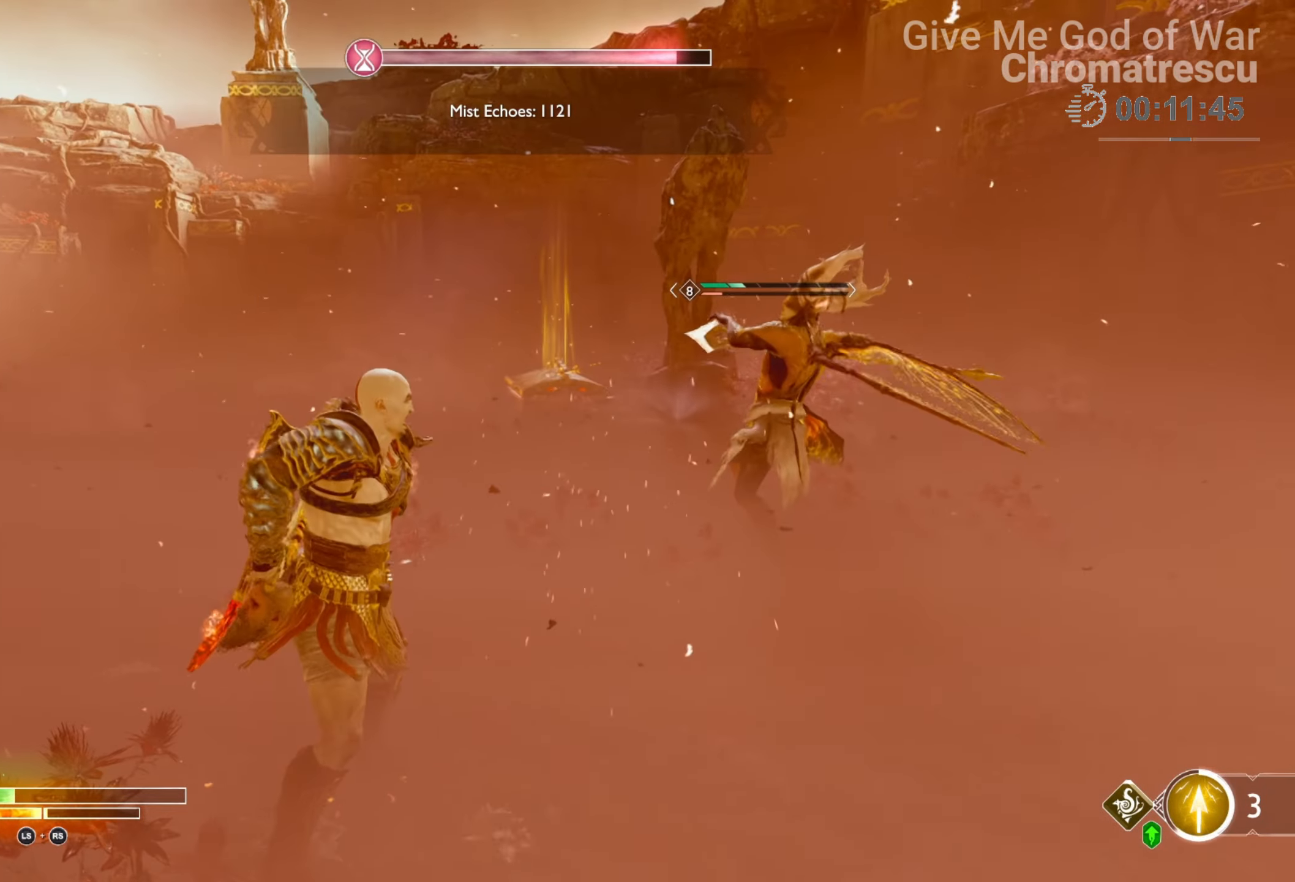
{"buttons": ["L3"], "left_stick": "left", "right_stick": "left", "events": [[17, "L3", "down"], [17, "right_stick", "center"], [119, "left_stick", "left"], [272, "L3", "up"], [272, "right_stick", "left"], [458, "L3", "down"]]}
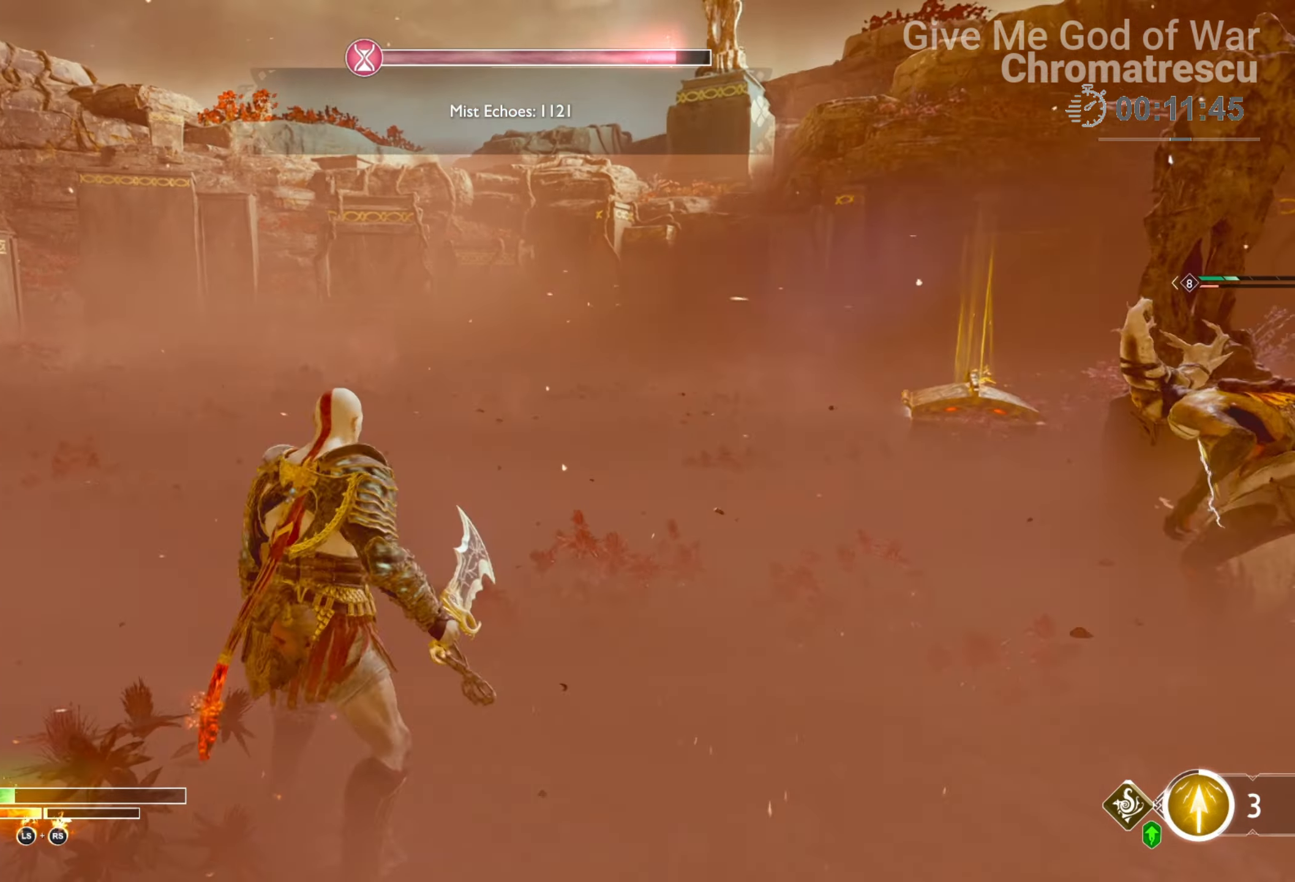
{"buttons": ["L3"], "left_stick": "left", "right_stick": "center", "events": [[17, "right_stick", "center"], [102, "L3", "up"], [169, "SQUARE", "down"], [271, "L3", "down"], [271, "SQUARE", "up"]]}
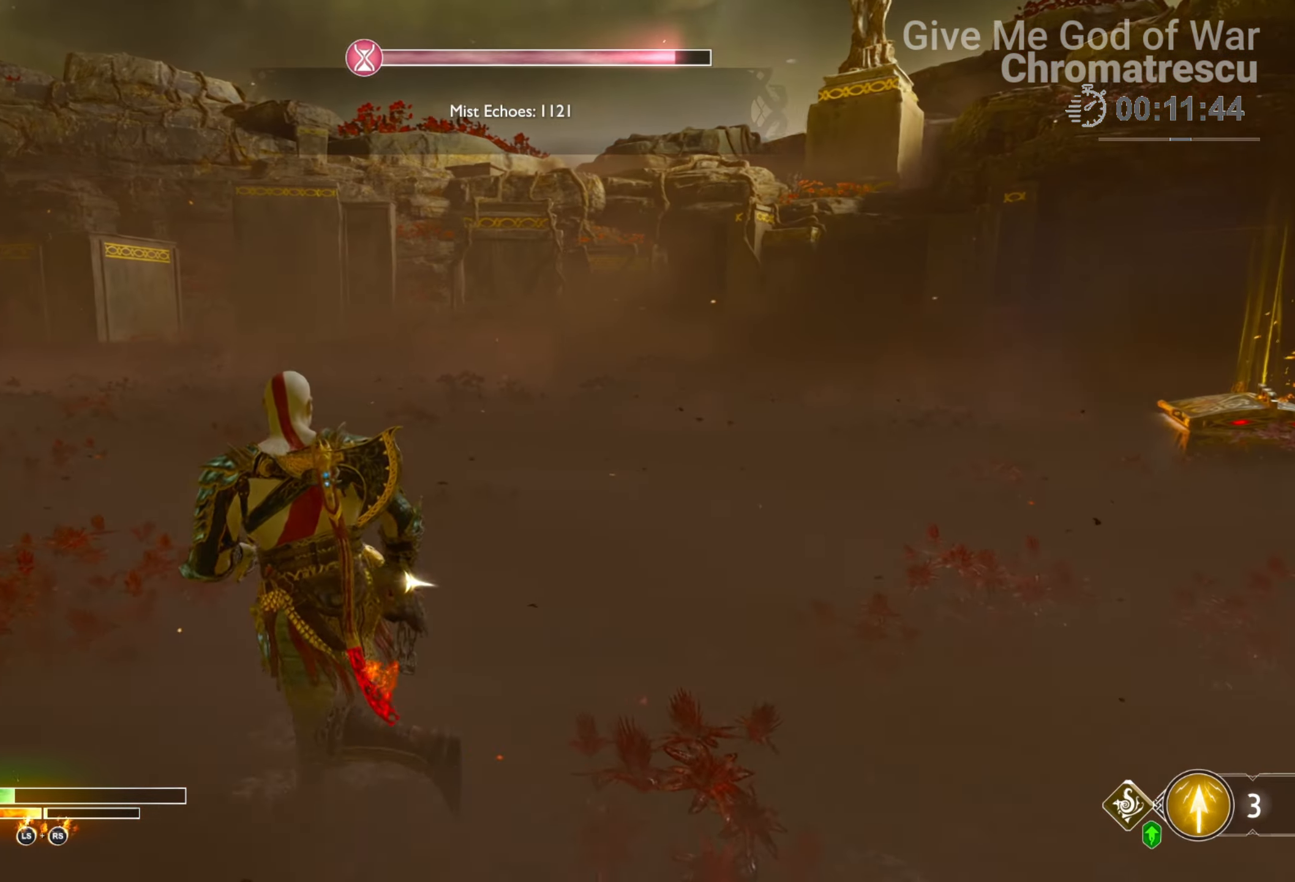
{"buttons": ["L3"], "left_stick": "left", "right_stick": "up-right", "events": [[17, "left_stick", "up-left"], [51, "right_stick", "right"], [187, "L3", "up"], [255, "L3", "down"], [441, "L3", "up"], [492, "right_stick", "up-right"], [509, "L3", "down"], [509, "left_stick", "left"]]}
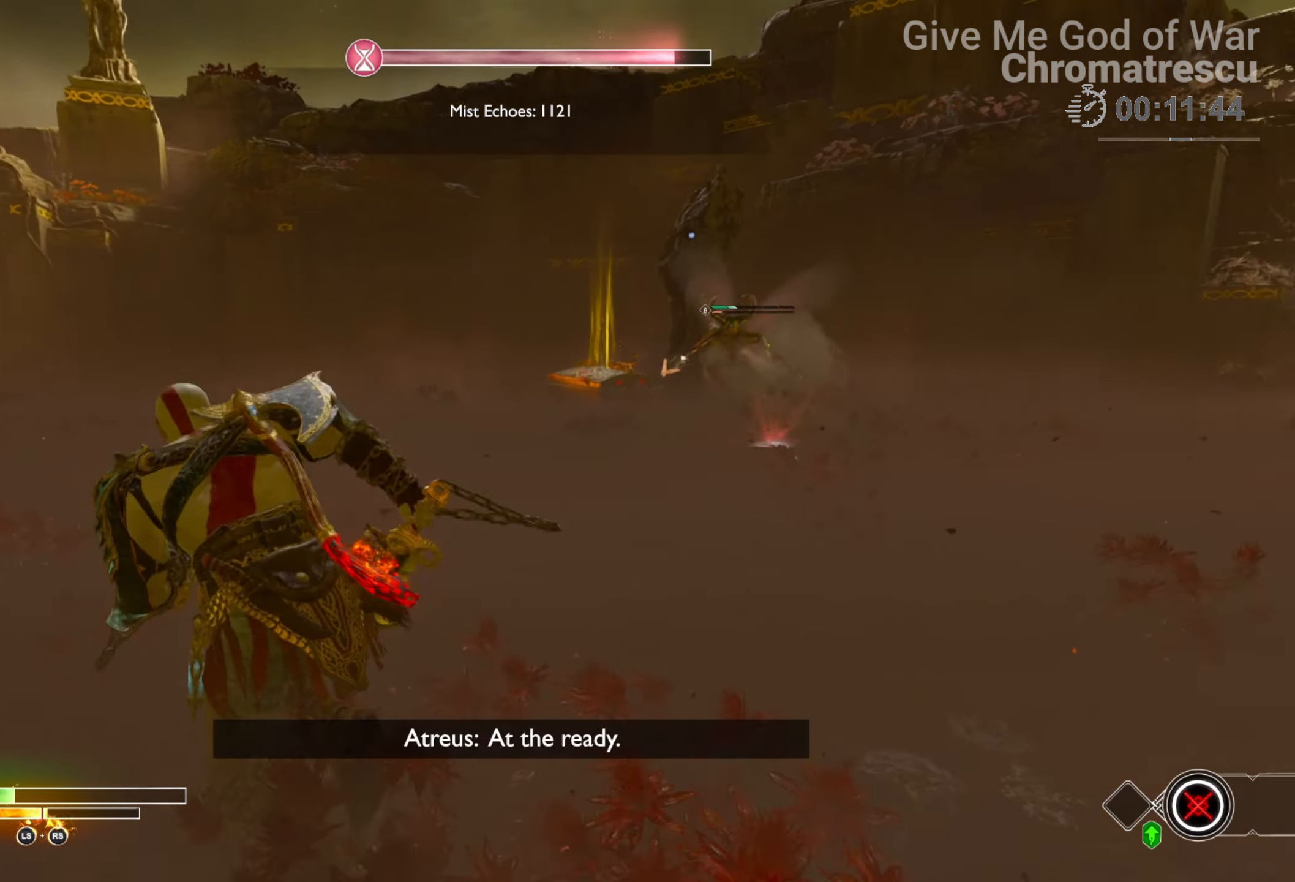
{"buttons": [], "left_stick": "left", "right_stick": "right", "events": [[119, "right_stick", "center"], [203, "right_stick", "right"], [237, "L3", "up"]]}
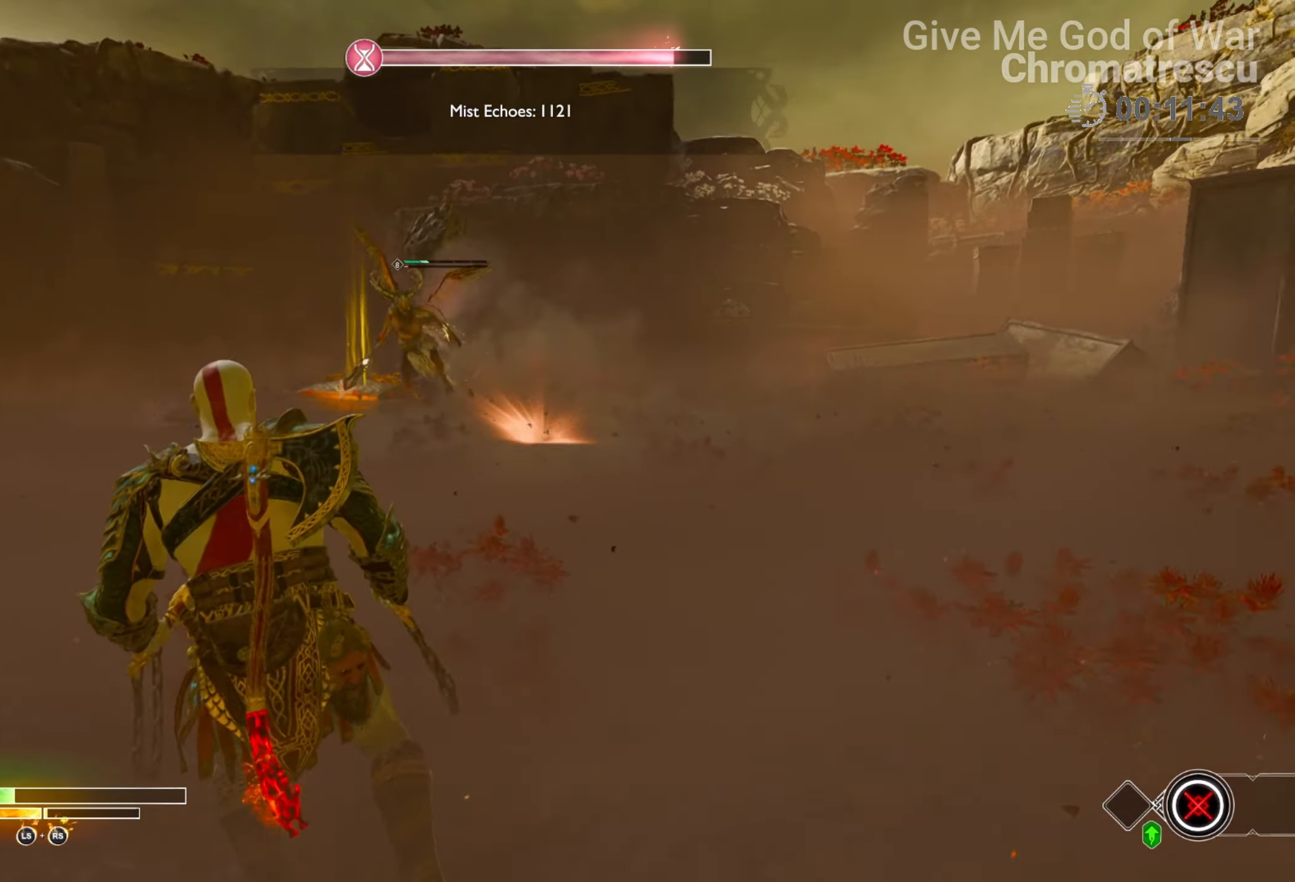
{"buttons": [], "left_stick": "down", "right_stick": "right", "events": [[68, "left_stick", "down-left"], [390, "left_stick", "down"]]}
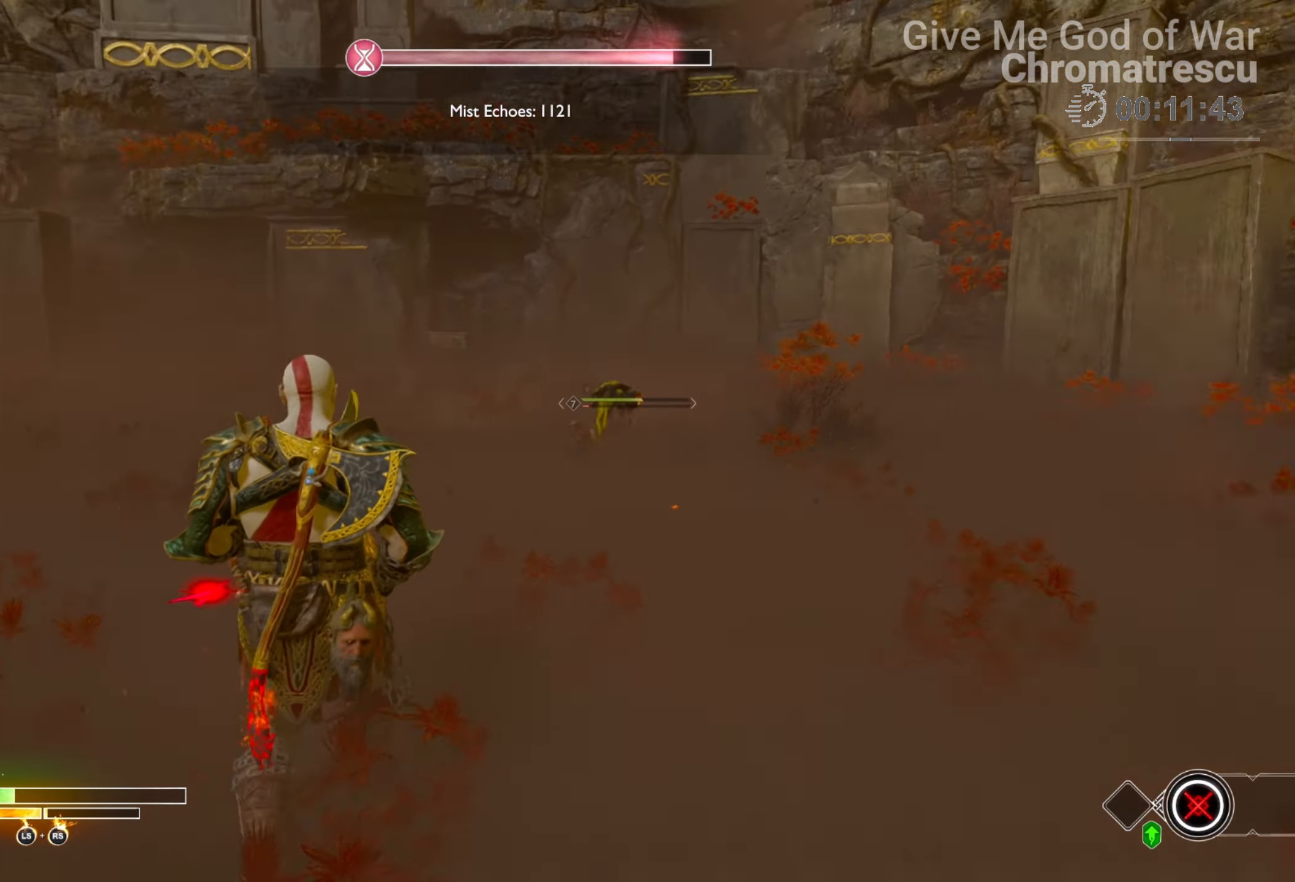
{"buttons": [], "left_stick": "up-right", "right_stick": "up-left", "events": [[17, "right_stick", "center"], [34, "left_stick", "right"], [102, "L3", "down"], [203, "left_stick", "up-right"], [356, "right_stick", "up-right"], [457, "right_stick", "up-left"], [491, "L3", "up"]]}
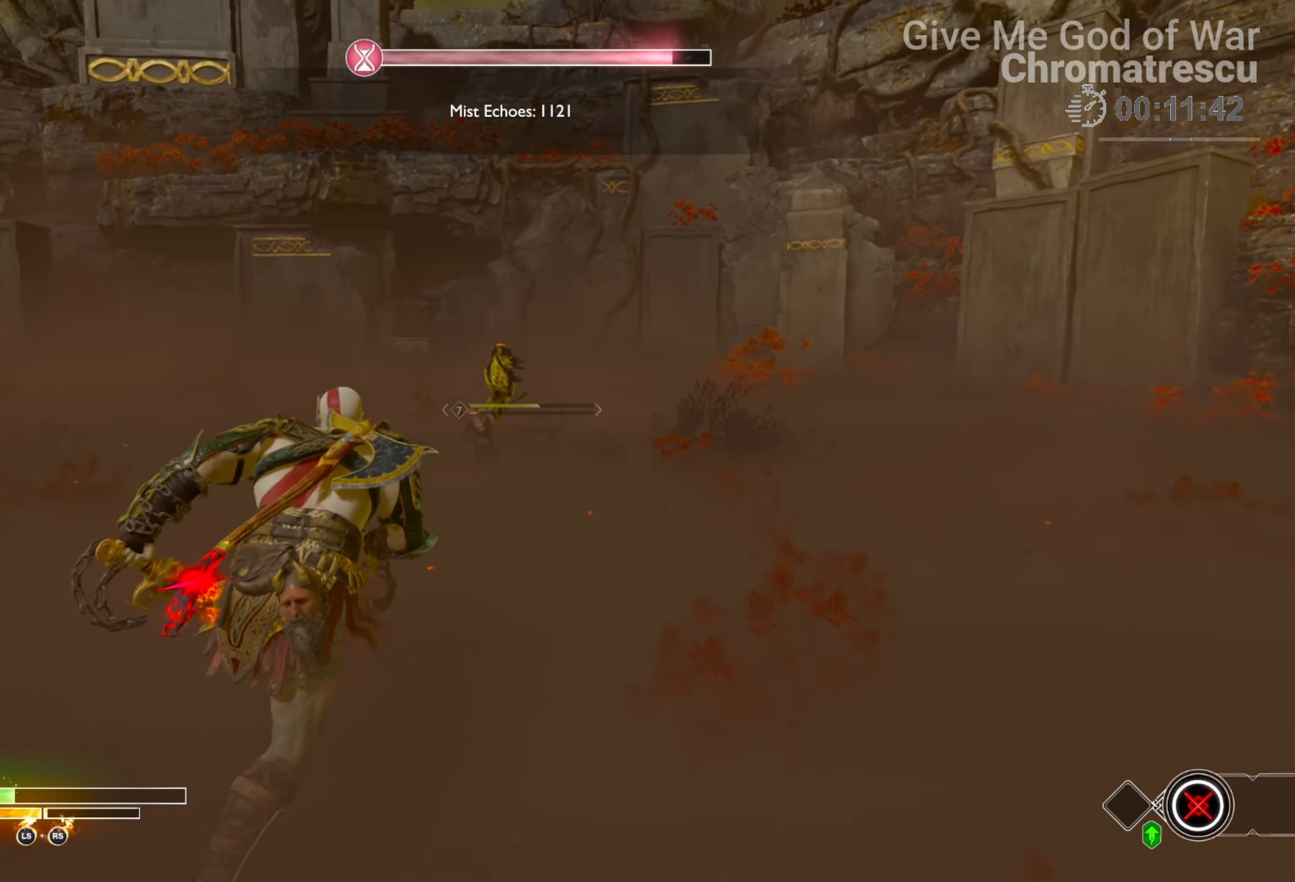
{"buttons": ["L2", "R1"], "left_stick": "down-right", "right_stick": "up-left", "events": [[204, "right_stick", "up"], [356, "L2", "down"], [390, "R1", "down"], [441, "right_stick", "up-left"], [492, "left_stick", "down-right"]]}
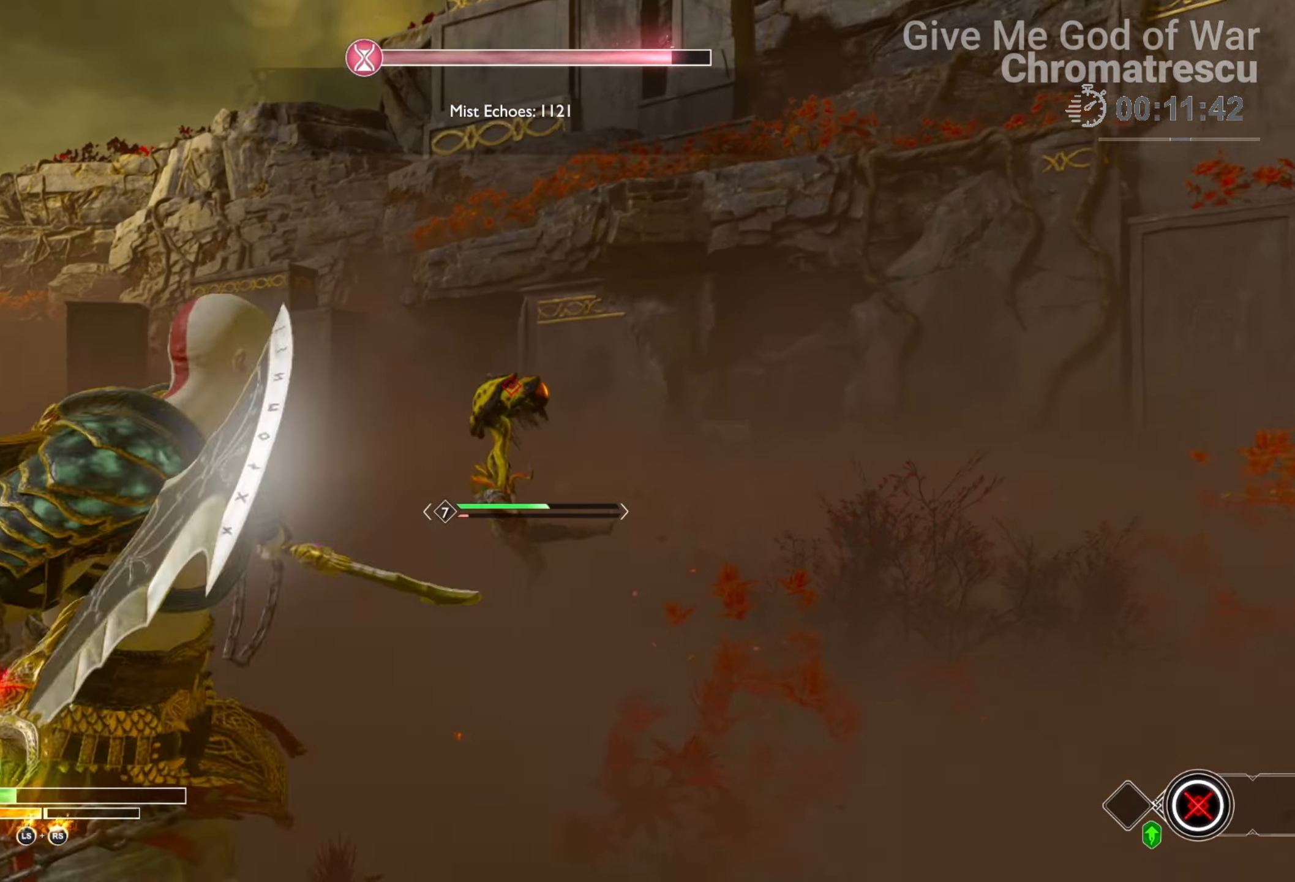
{"buttons": [], "left_stick": "down-right", "right_stick": "down-left", "events": [[51, "L2", "up"], [51, "R1", "up"], [51, "left_stick", "down"], [135, "right_stick", "down-left"], [220, "right_stick", "center"], [271, "right_stick", "down-right"], [288, "left_stick", "down-right"], [491, "right_stick", "down-left"]]}